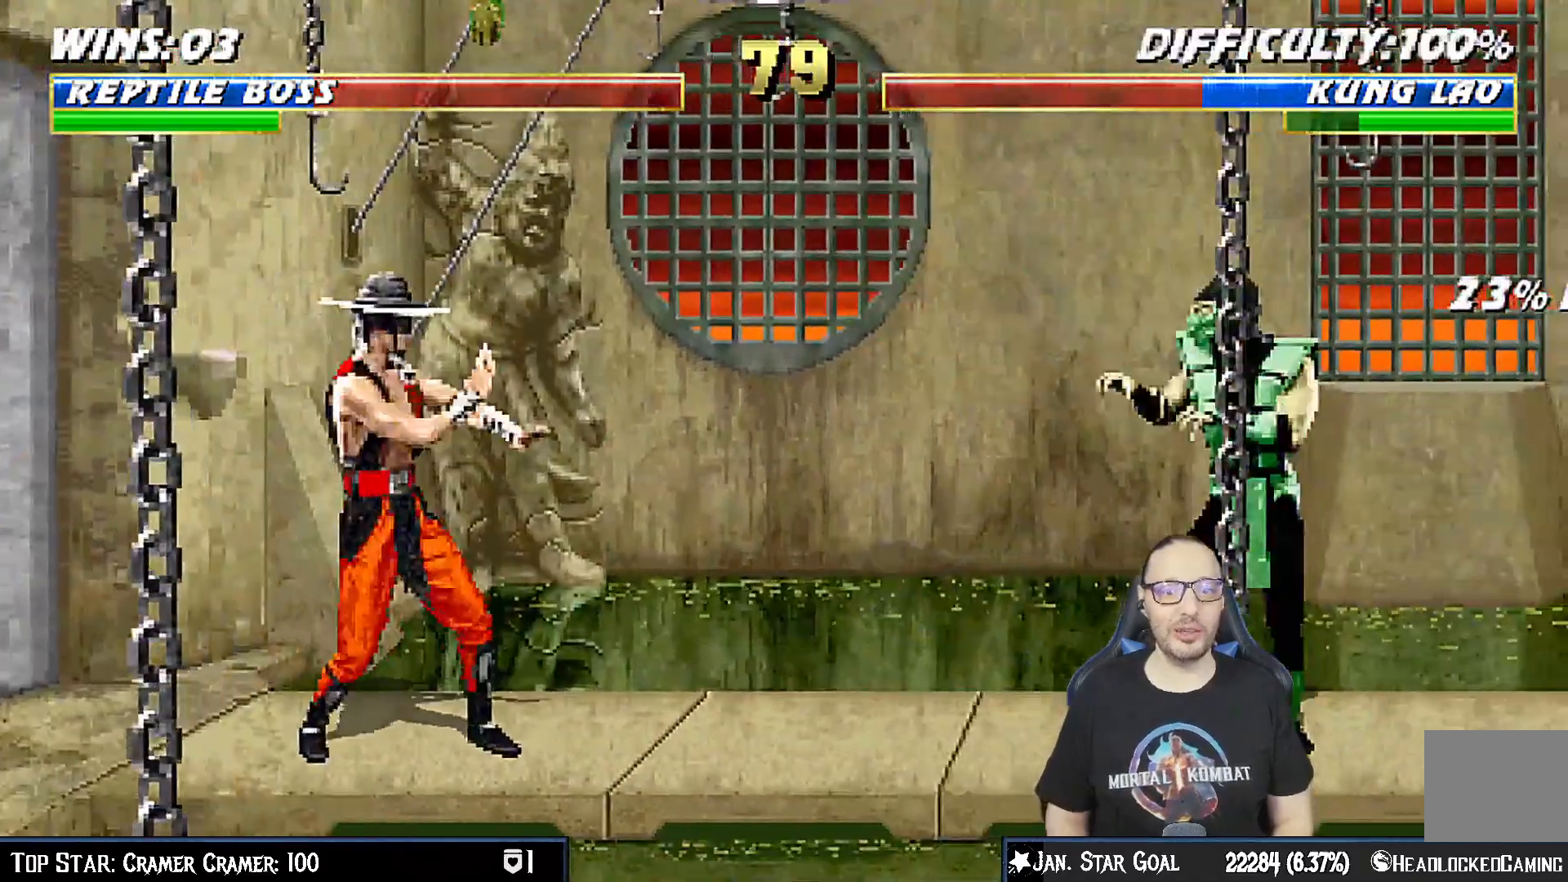
Gameplay with a controller (PlayStation layout); each line is a JSON object with the inputs held at the frame after it. "events" lists button and stick changes between this image and that frame as [ms after this image, input, new state], when the widget could be followed in between. Not read: L1.
{"buttons": ["R1", "DPAD_DOWN", "DPAD_RIGHT"], "left_stick": "center", "right_stick": "center", "events": [[33, "DPAD_DOWN", "down"], [50, "DPAD_RIGHT", "down"], [100, "R1", "down"]]}
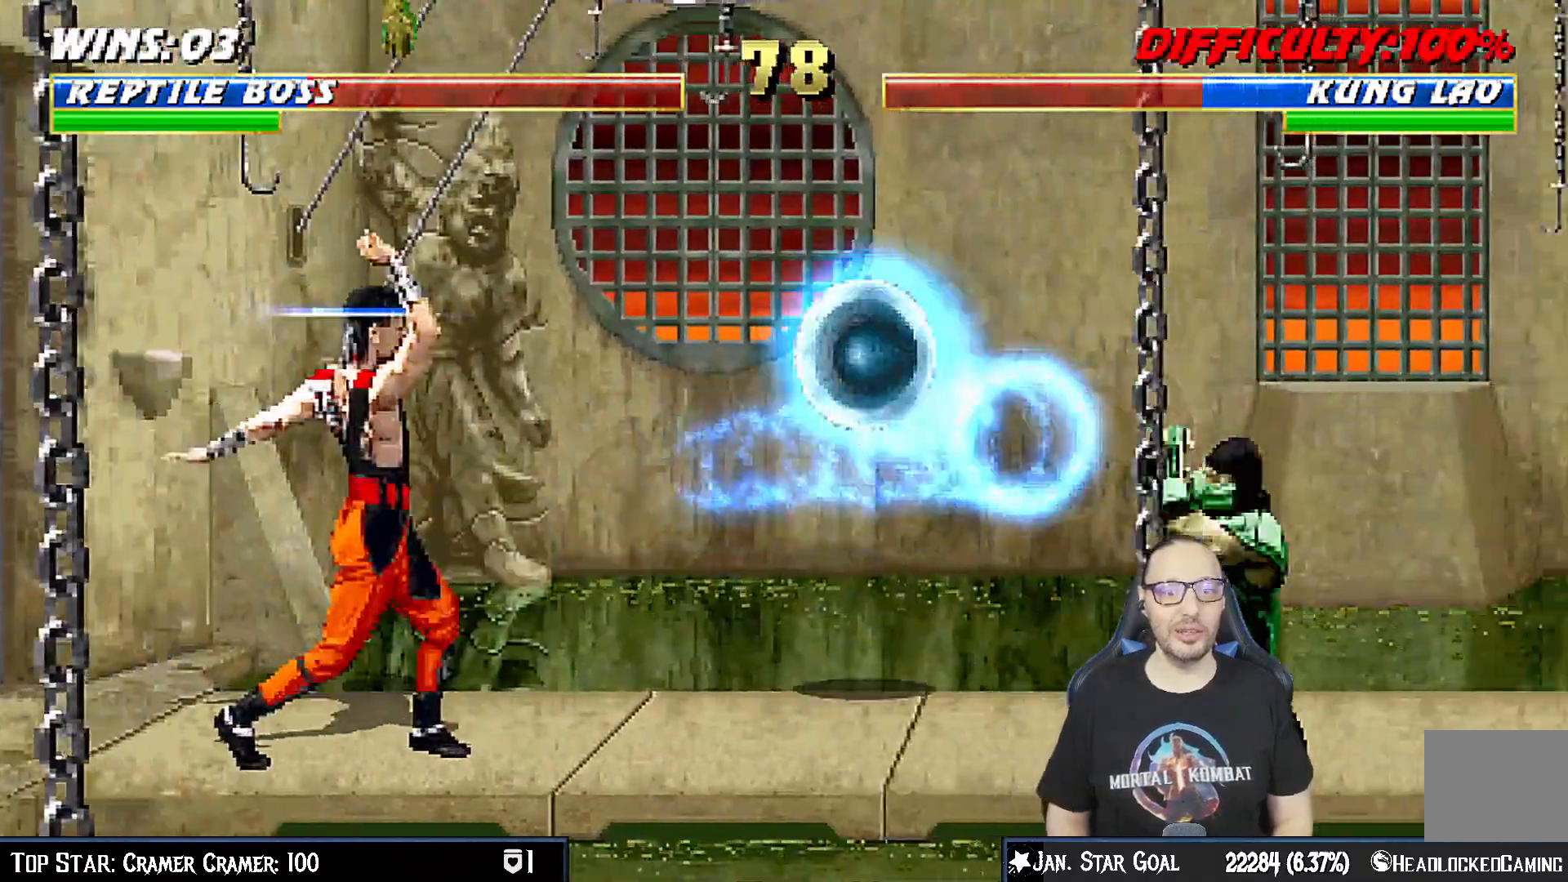
{"buttons": ["DPAD_UP", "DPAD_RIGHT"], "left_stick": "center", "right_stick": "center", "events": [[150, "DPAD_DOWN", "up"], [167, "DPAD_RIGHT", "up"], [233, "R1", "up"], [383, "DPAD_RIGHT", "down"], [400, "DPAD_UP", "down"]]}
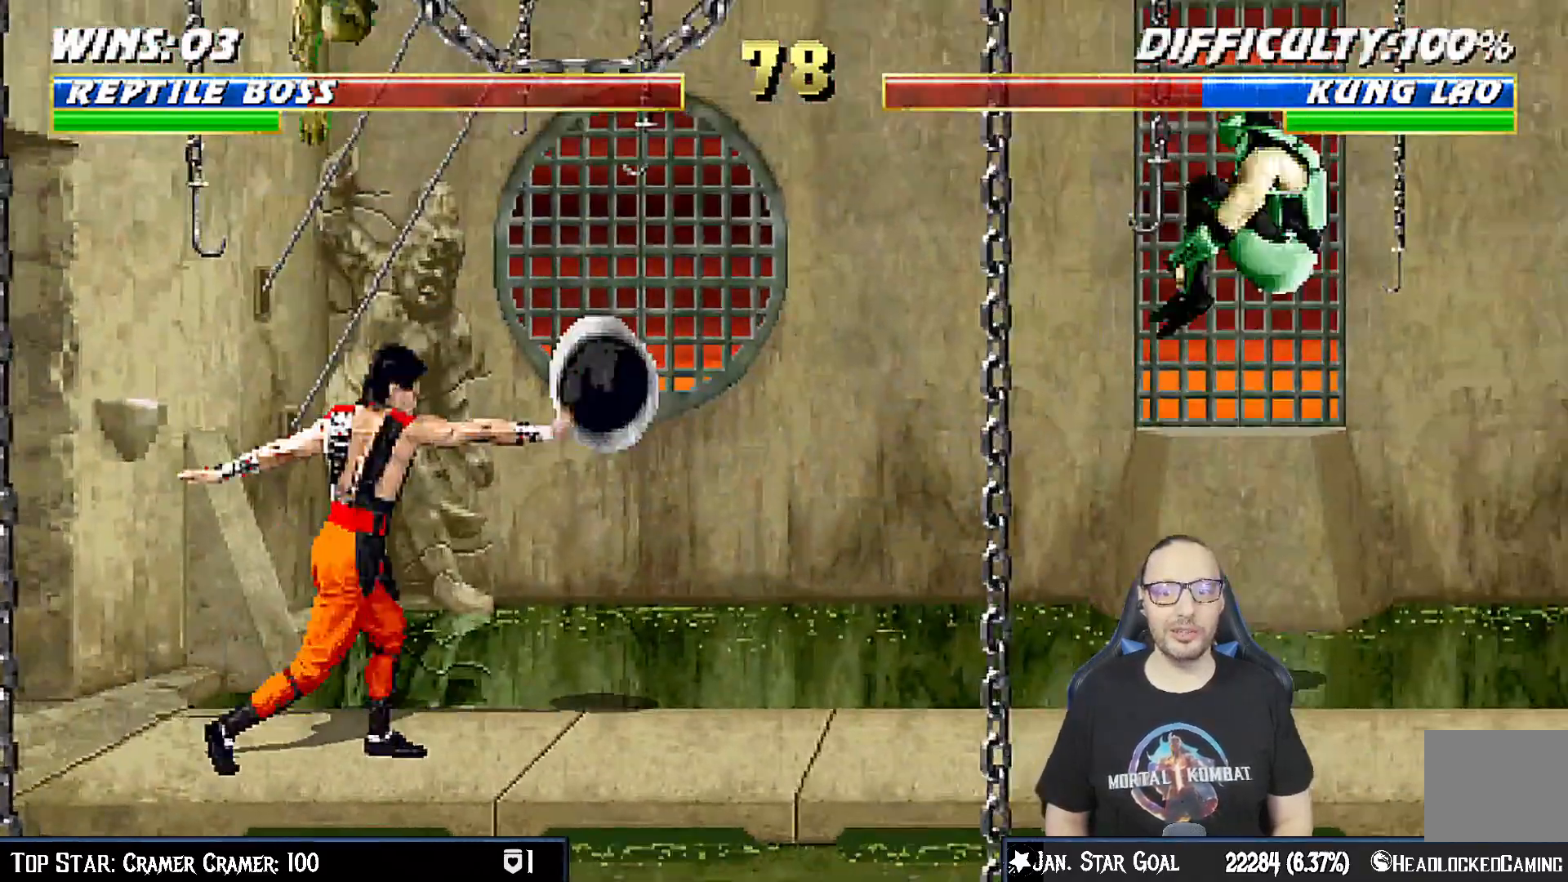
{"buttons": [], "left_stick": "center", "right_stick": "center", "events": [[17, "TRIANGLE", "down"], [67, "DPAD_UP", "up"], [83, "DPAD_RIGHT", "up"], [167, "TRIANGLE", "up"], [233, "DPAD_LEFT", "down"], [317, "DPAD_LEFT", "up"], [400, "DPAD_LEFT", "down"], [483, "DPAD_LEFT", "up"]]}
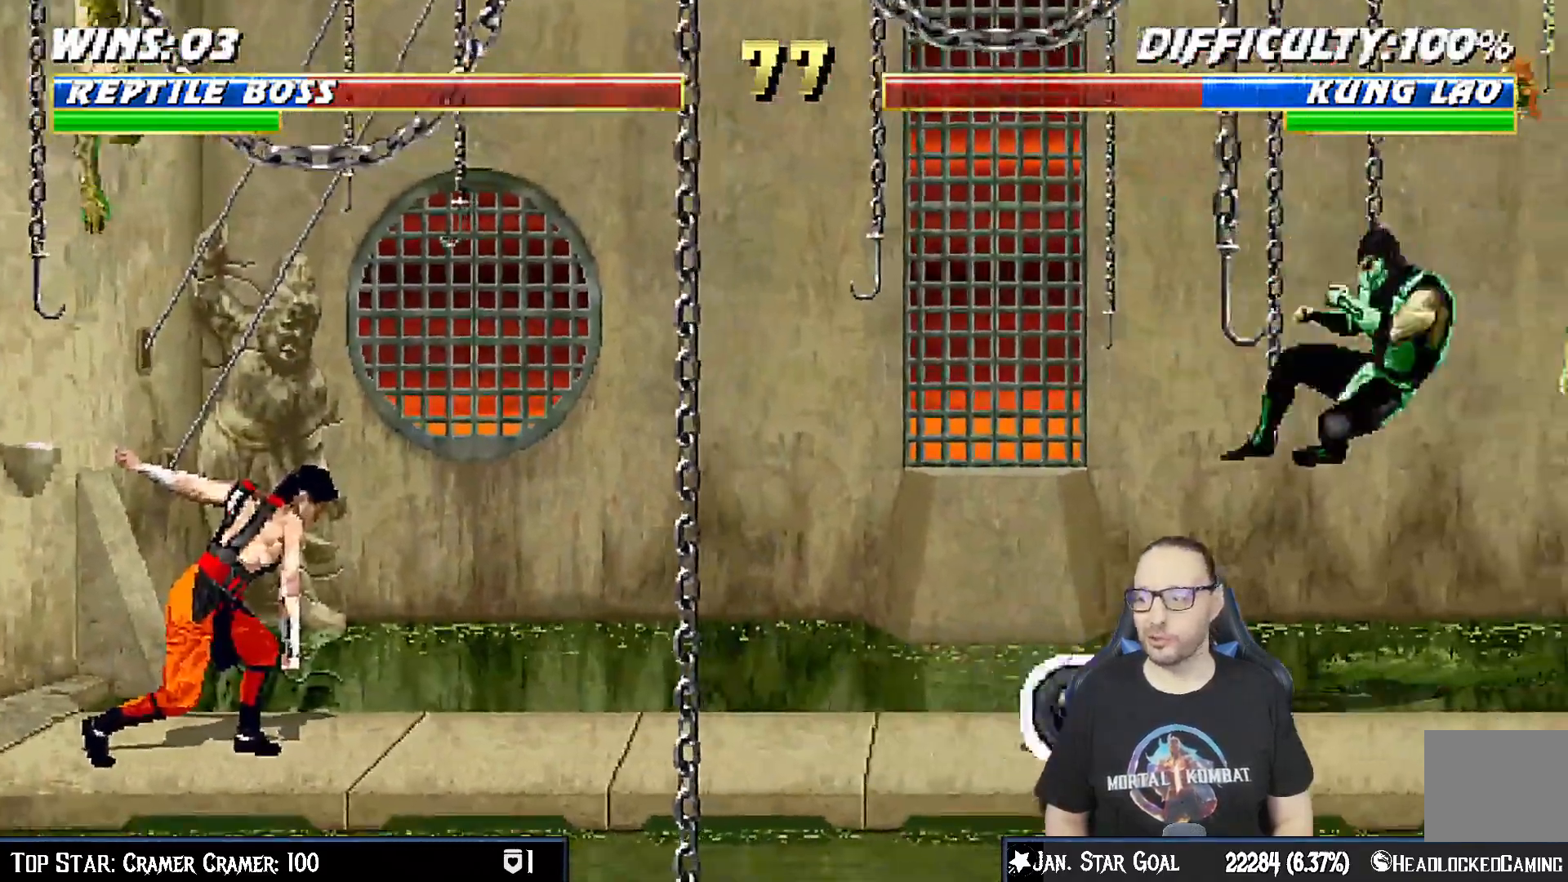
{"buttons": ["R1"], "left_stick": "center", "right_stick": "down", "events": [[33, "R1", "down"], [50, "DPAD_DOWN", "down"], [67, "DPAD_RIGHT", "down"], [467, "DPAD_DOWN", "up"], [483, "DPAD_RIGHT", "up"], [483, "right_stick", "down"]]}
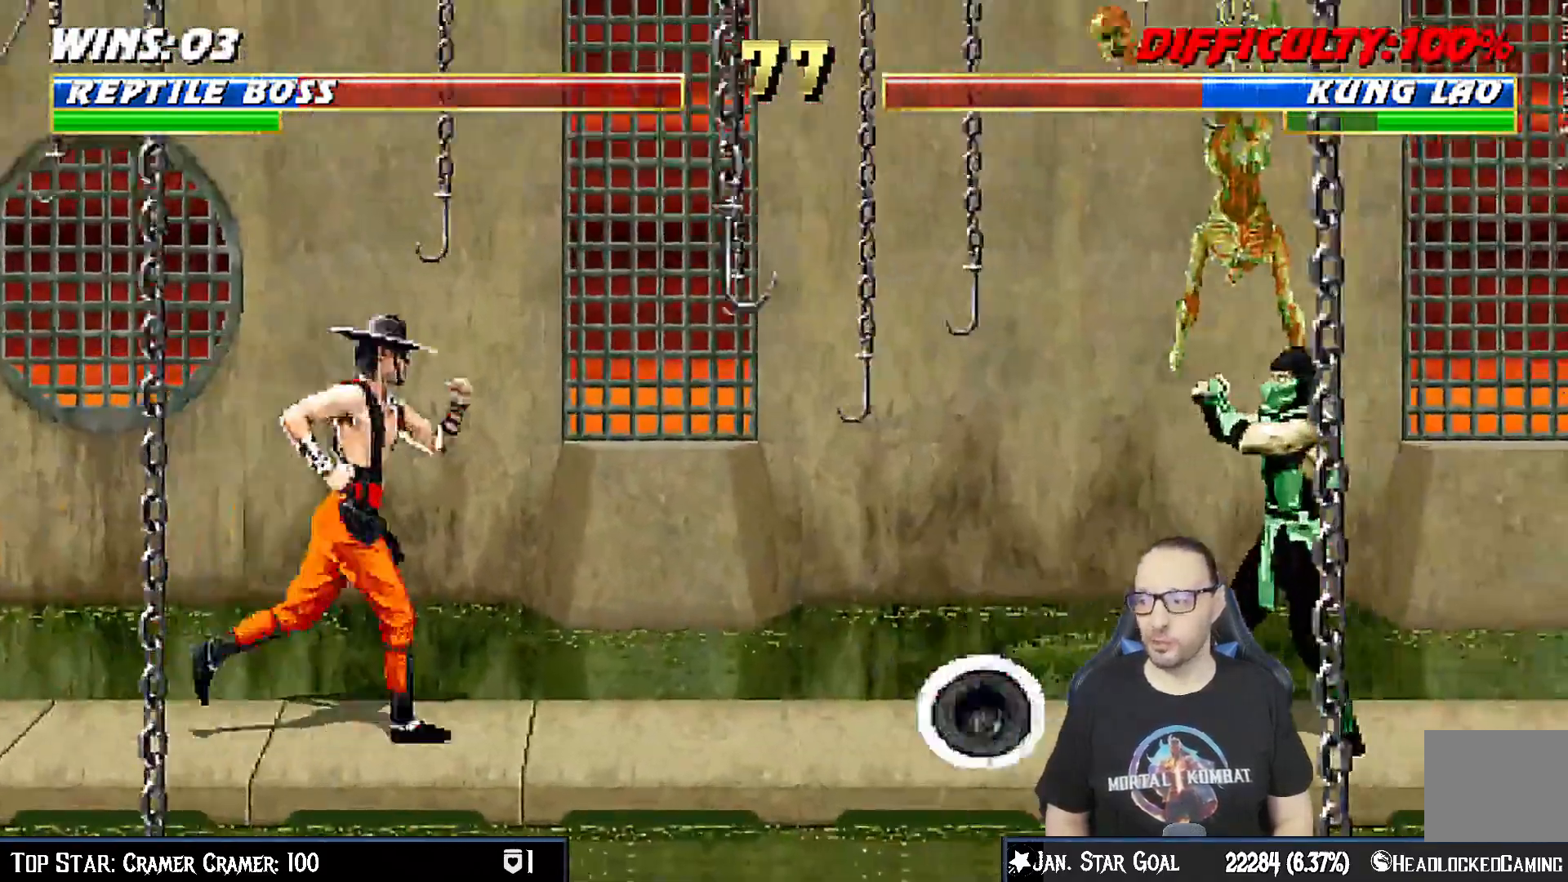
{"buttons": [], "left_stick": "center", "right_stick": "center"}
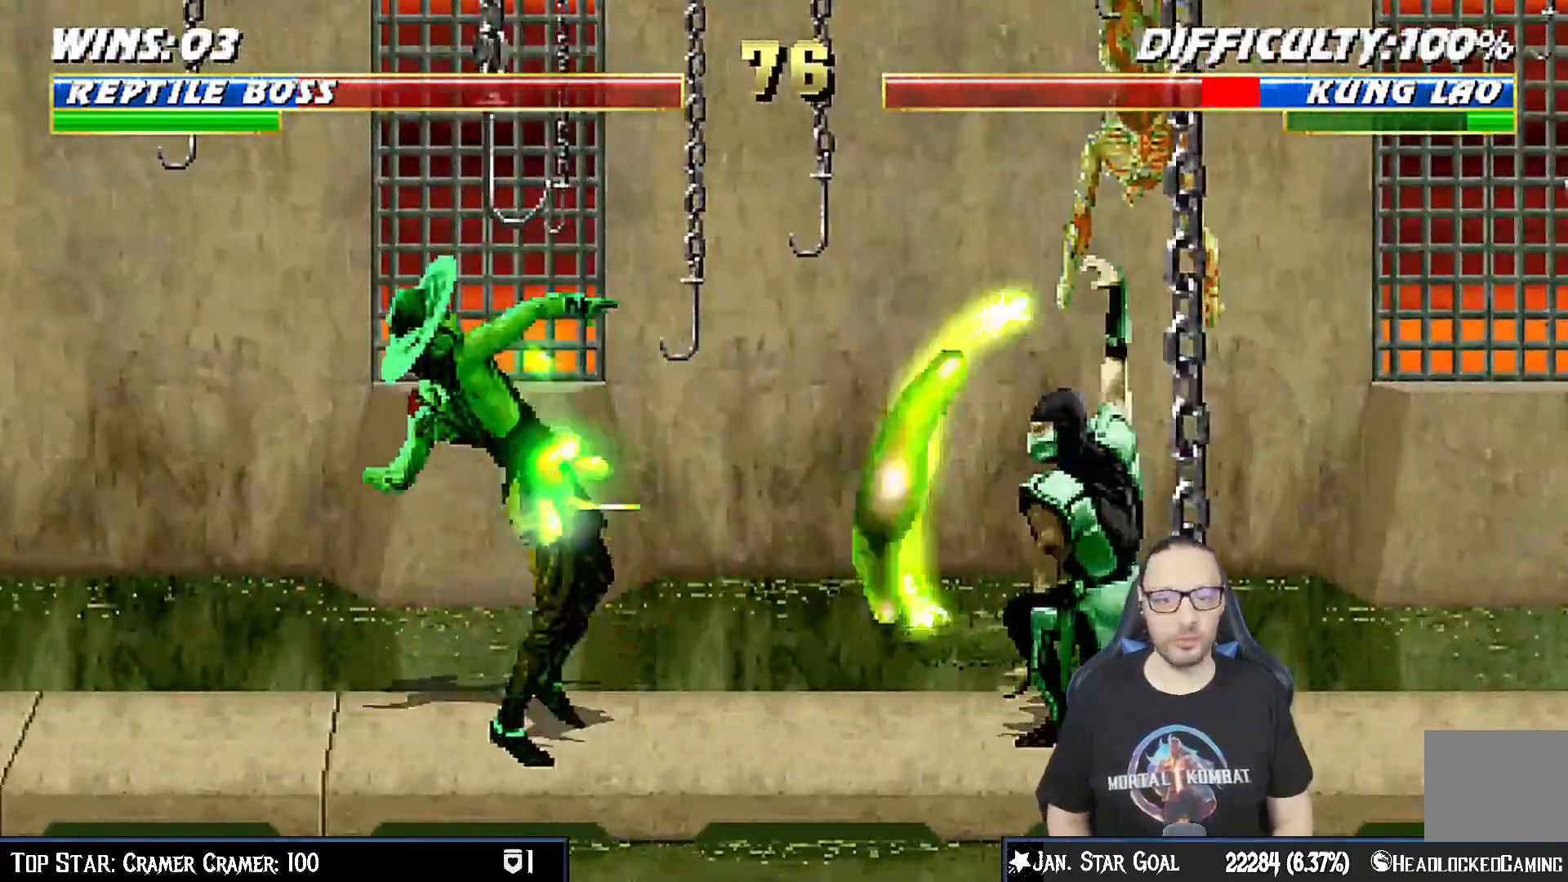
{"buttons": ["DPAD_RIGHT"], "left_stick": "center", "right_stick": "center"}
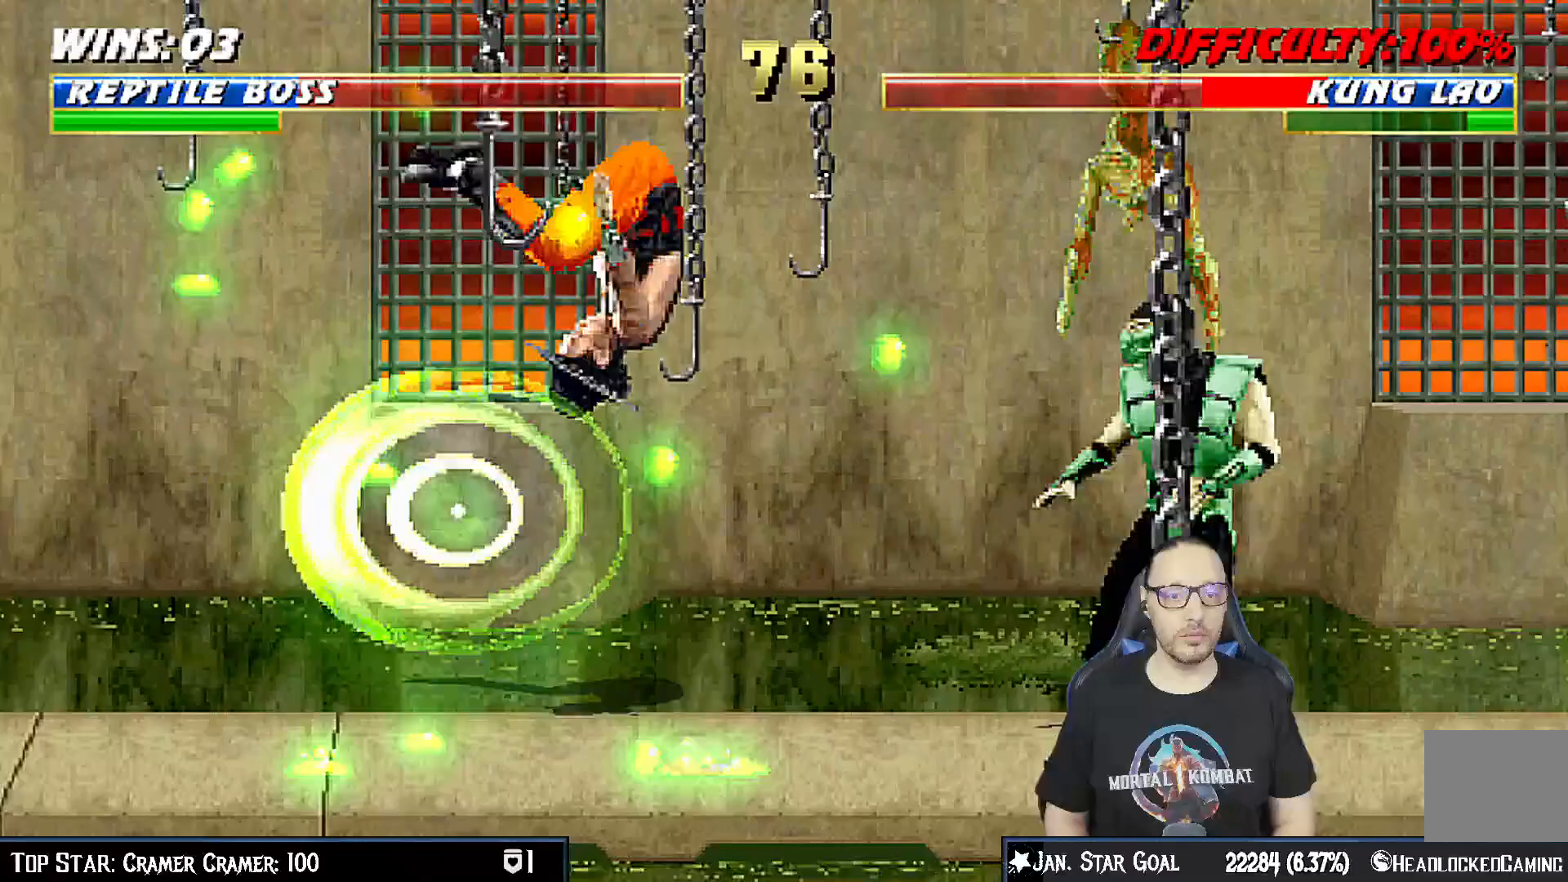
{"buttons": ["DPAD_LEFT"], "left_stick": "center", "right_stick": "center", "events": [[83, "DPAD_RIGHT", "up"], [250, "DPAD_LEFT", "down"], [317, "SQUARE", "down"], [500, "SQUARE", "up"]]}
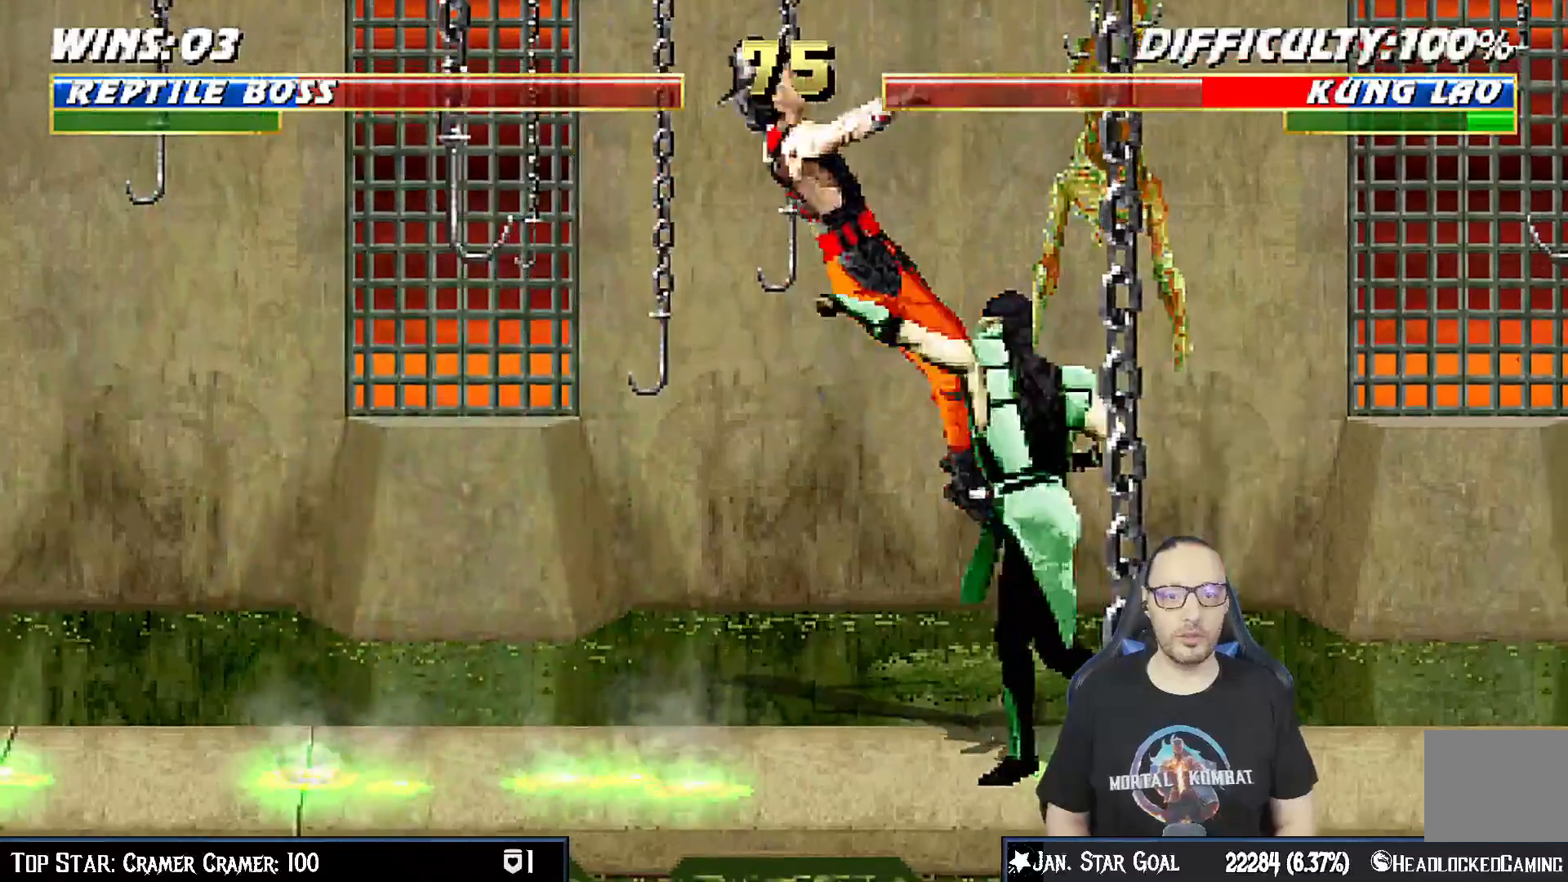
{"buttons": ["SQUARE", "DPAD_LEFT"], "left_stick": "center", "right_stick": "center", "events": [[383, "SQUARE", "down"]]}
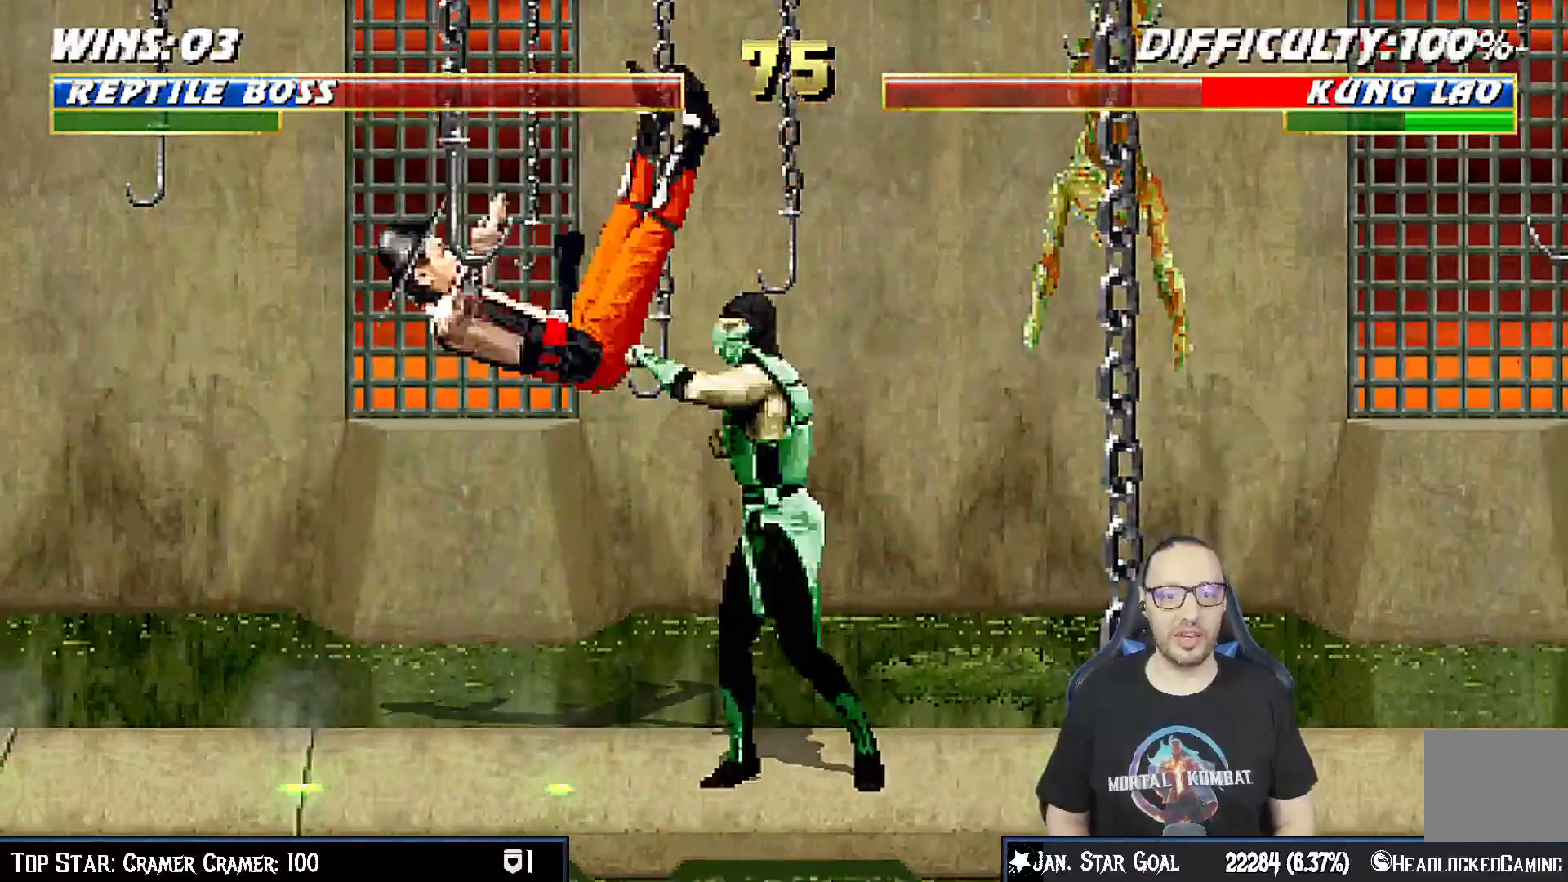
{"buttons": ["DPAD_LEFT"], "left_stick": "center", "right_stick": "center", "events": [[100, "SQUARE", "up"]]}
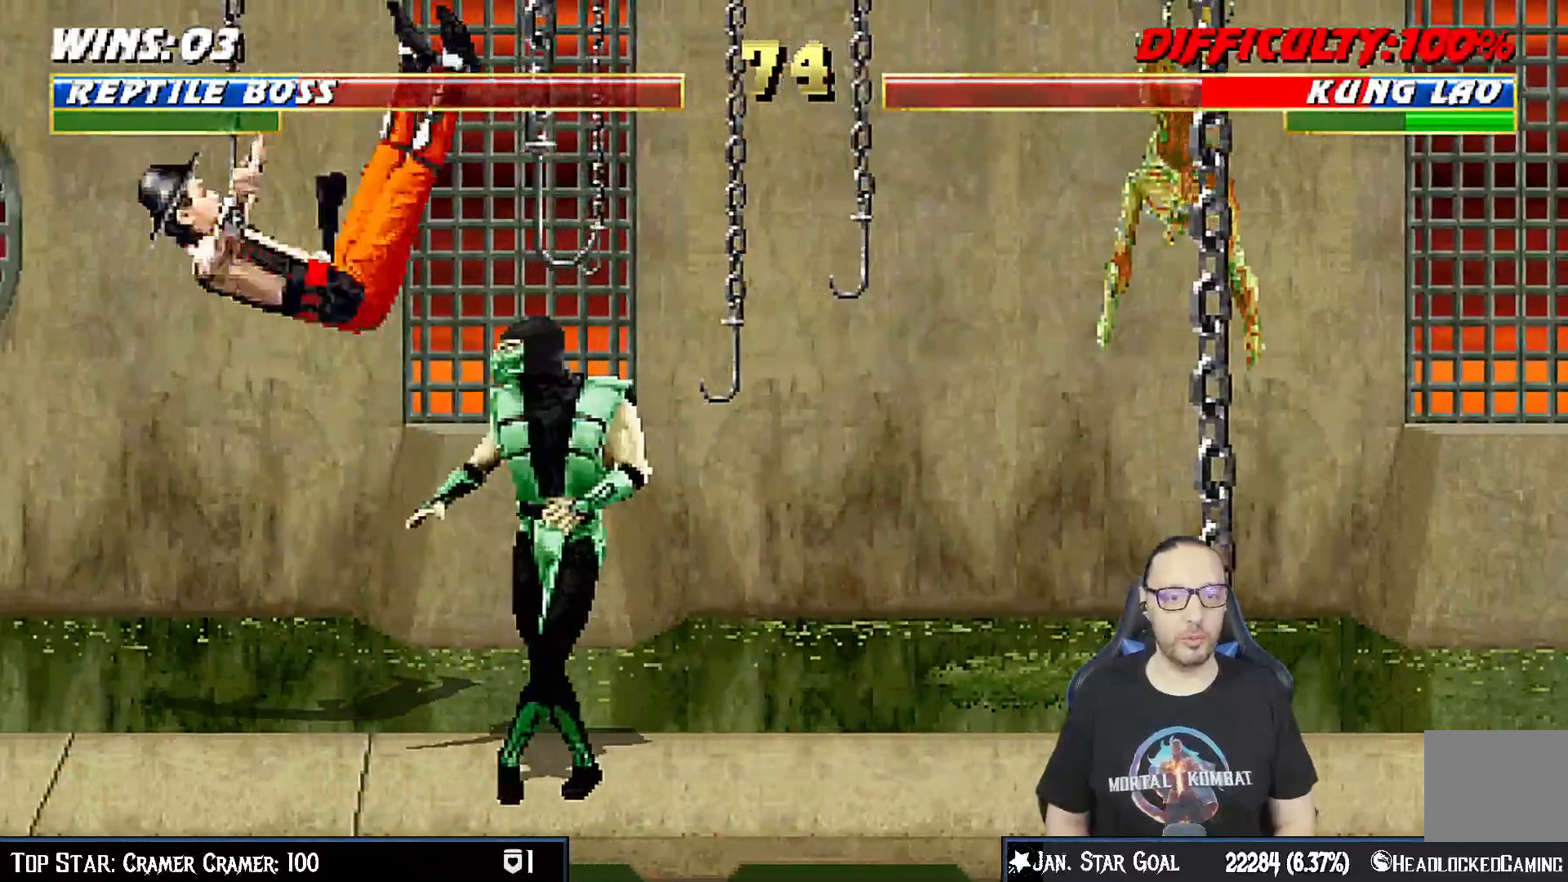
{"buttons": [], "left_stick": "center", "right_stick": "center", "events": [[33, "SQUARE", "down"], [167, "DPAD_LEFT", "up"], [217, "SQUARE", "up"], [367, "DPAD_RIGHT", "down"], [483, "DPAD_DOWN", "down"], [500, "DPAD_DOWN", "up"], [500, "DPAD_RIGHT", "up"]]}
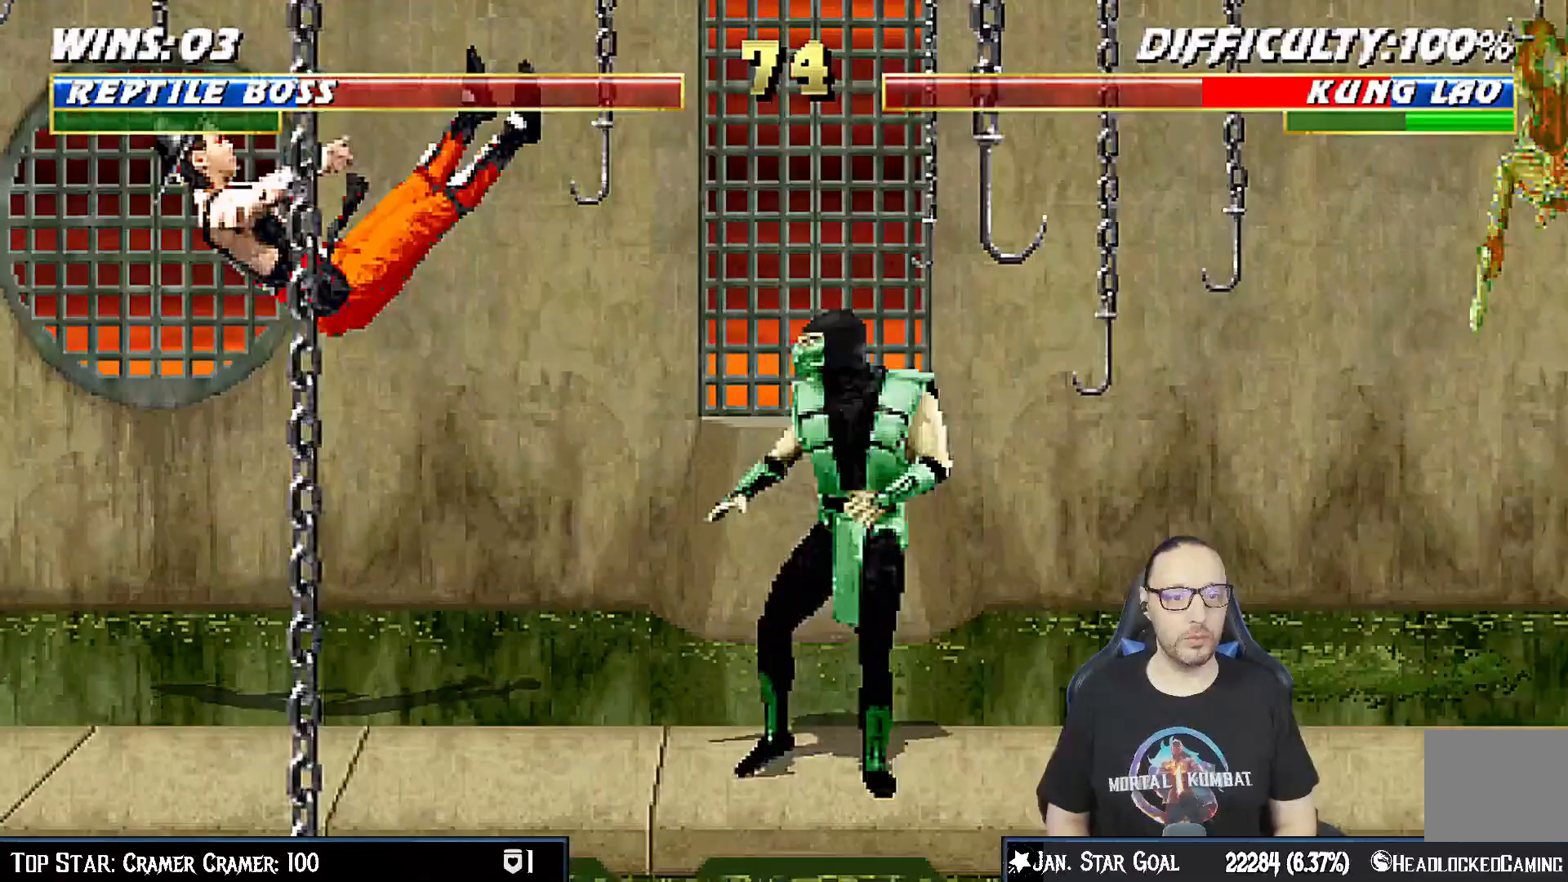
{"buttons": ["TRIANGLE"], "left_stick": "center", "right_stick": "center", "events": [[50, "DPAD_LEFT", "down"], [133, "TRIANGLE", "down"], [167, "DPAD_LEFT", "up"], [267, "TRIANGLE", "up"], [317, "TRIANGLE", "down"]]}
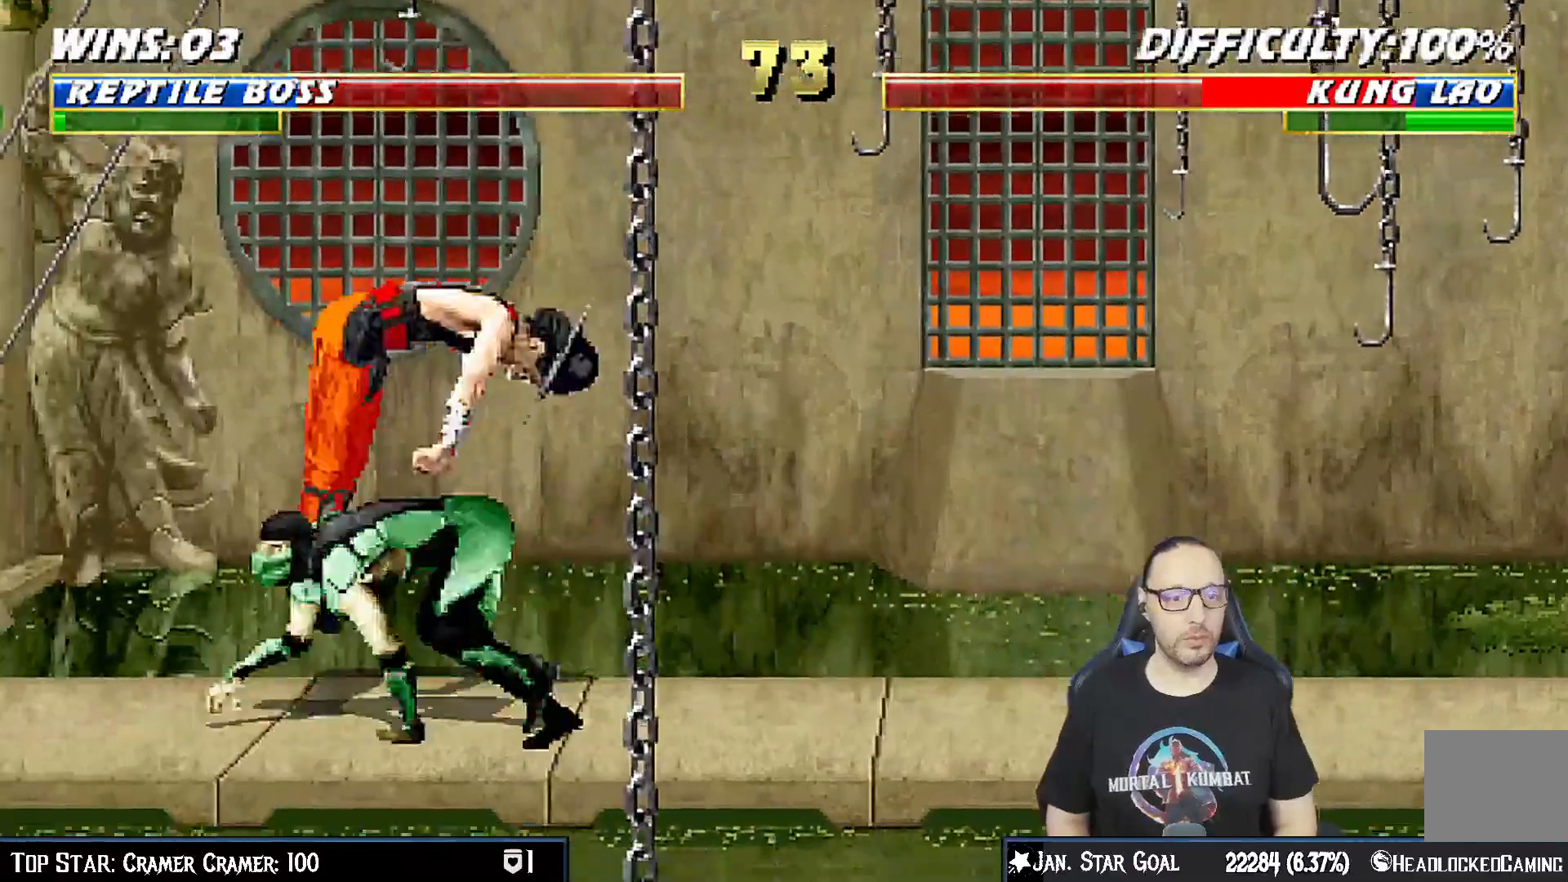
{"buttons": ["DPAD_RIGHT"], "left_stick": "center", "right_stick": "center", "events": [[17, "TRIANGLE", "up"], [217, "DPAD_RIGHT", "down"]]}
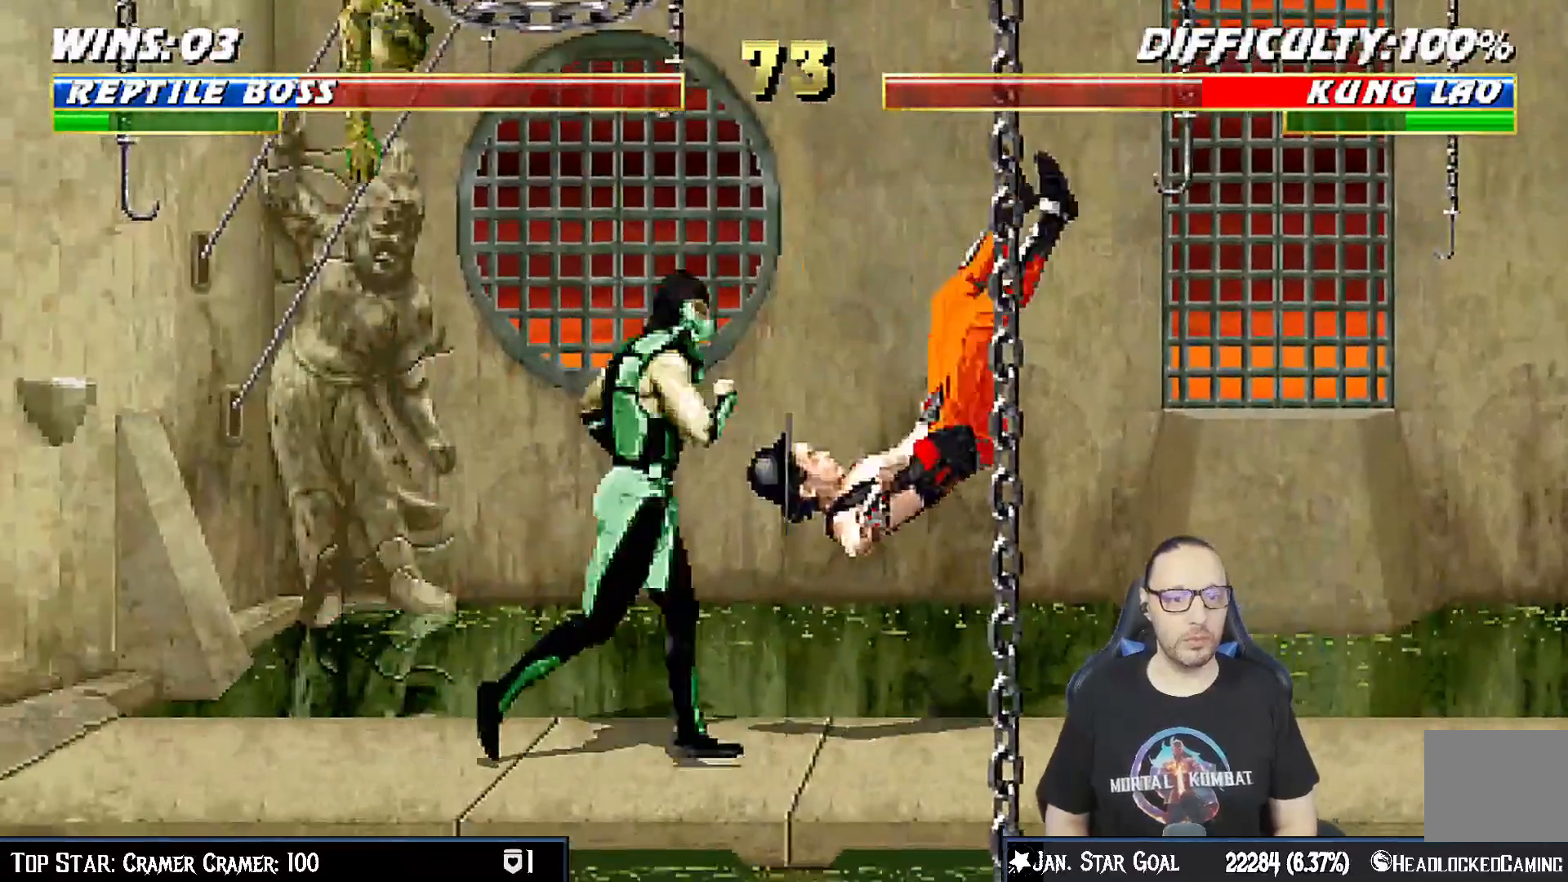
{"buttons": ["DPAD_LEFT"], "left_stick": "center", "right_stick": "center", "events": [[50, "SQUARE", "down"], [267, "SQUARE", "up"], [283, "DPAD_RIGHT", "up"], [433, "DPAD_LEFT", "down"]]}
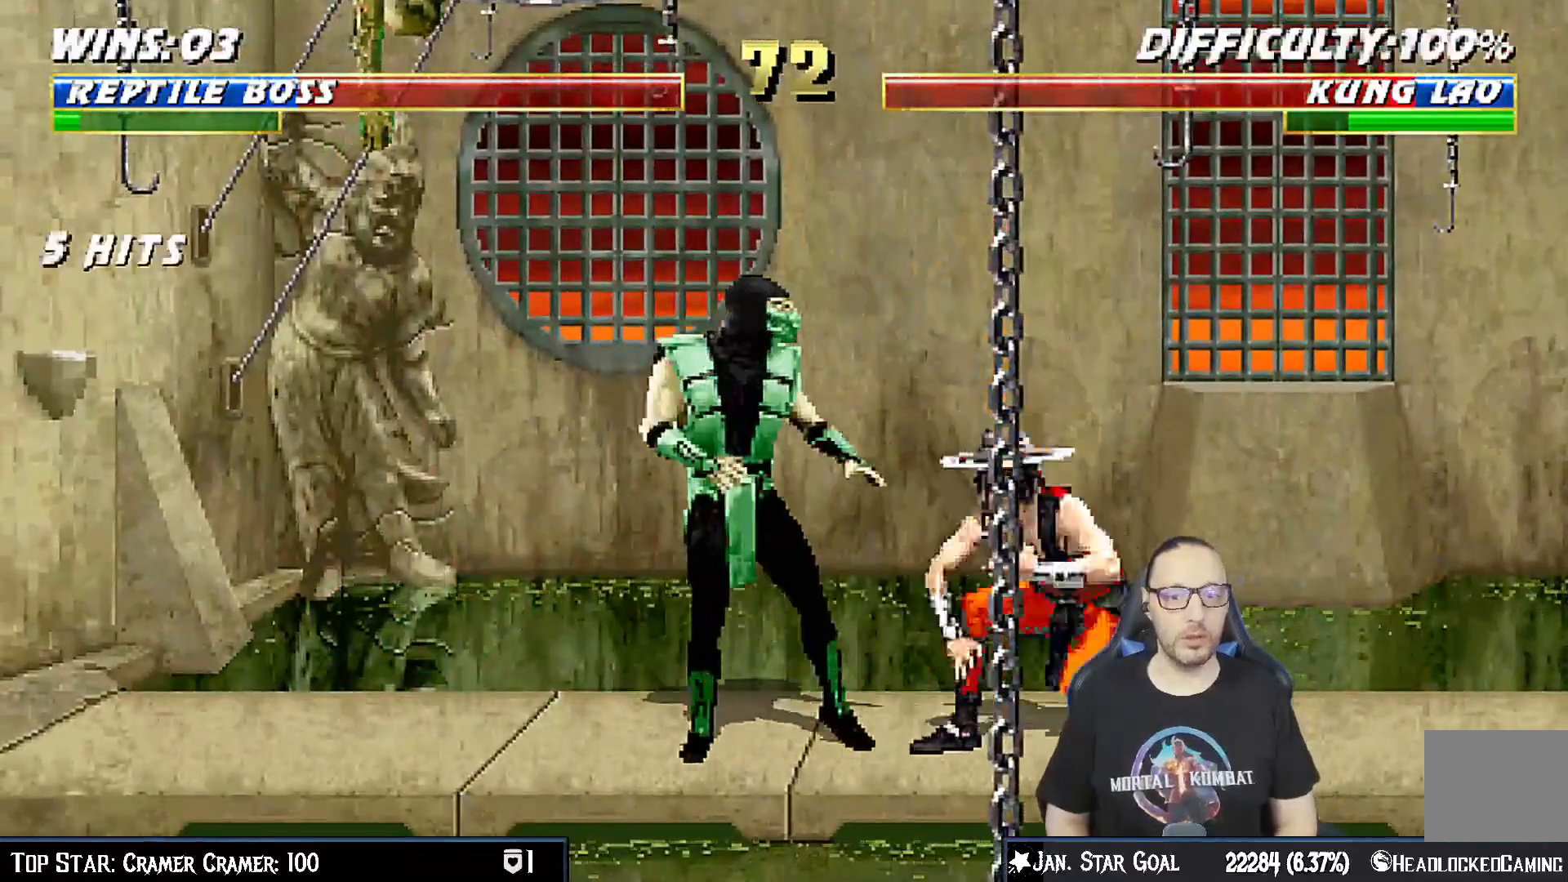
{"buttons": [], "left_stick": "center", "right_stick": "center", "events": [[33, "CIRCLE", "down"], [150, "CIRCLE", "up"], [200, "CIRCLE", "down"], [383, "DPAD_LEFT", "up"], [433, "CIRCLE", "up"]]}
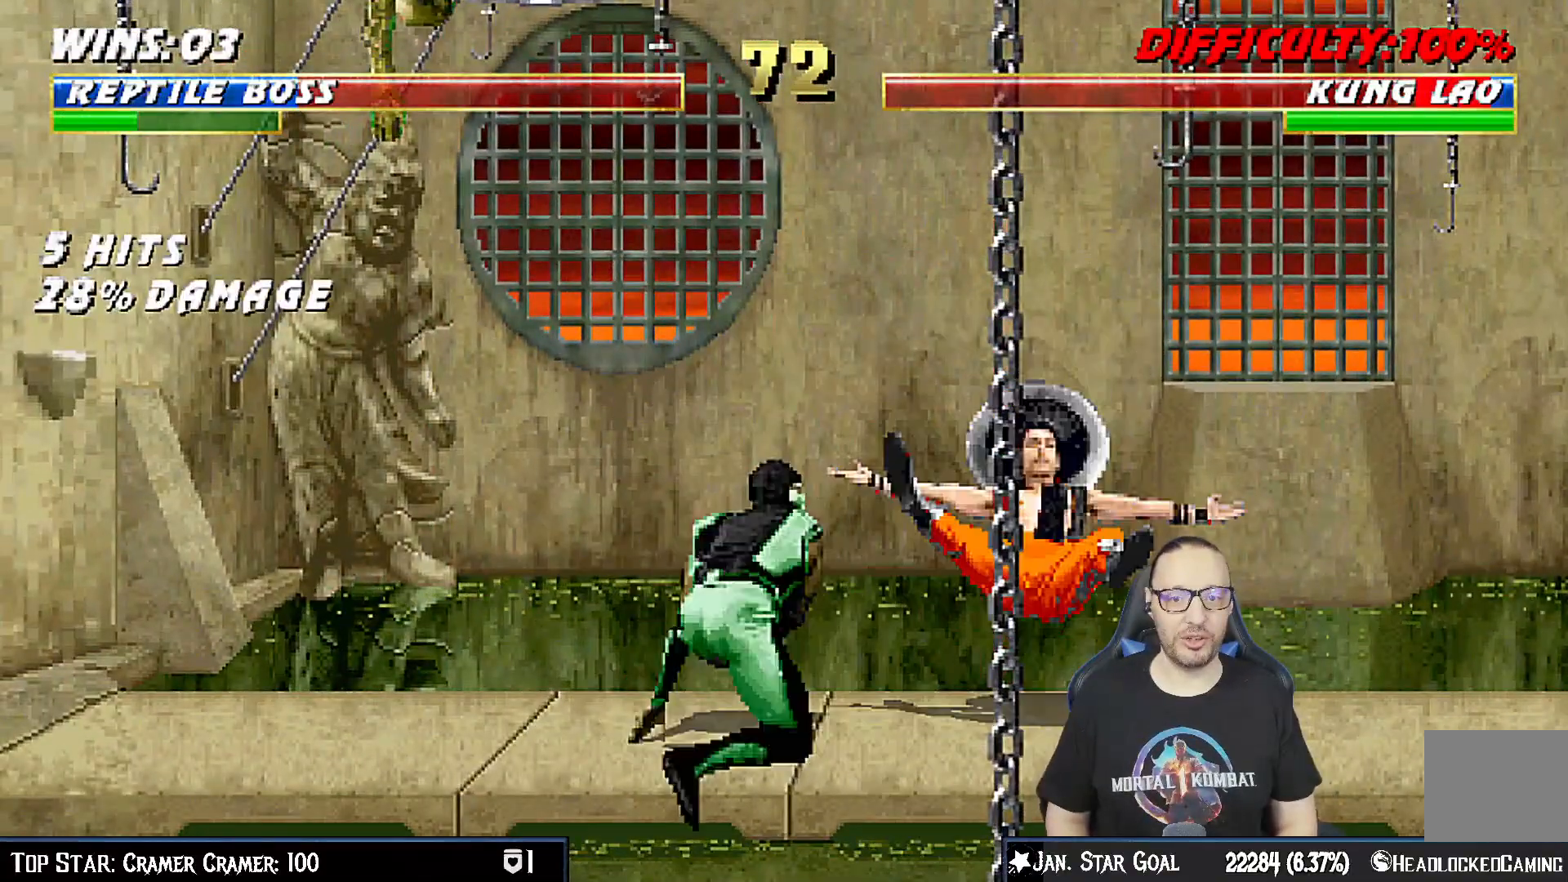
{"buttons": ["DPAD_UP", "DPAD_RIGHT"], "left_stick": "center", "right_stick": "center", "events": [[183, "DPAD_RIGHT", "down"], [200, "DPAD_UP", "down"]]}
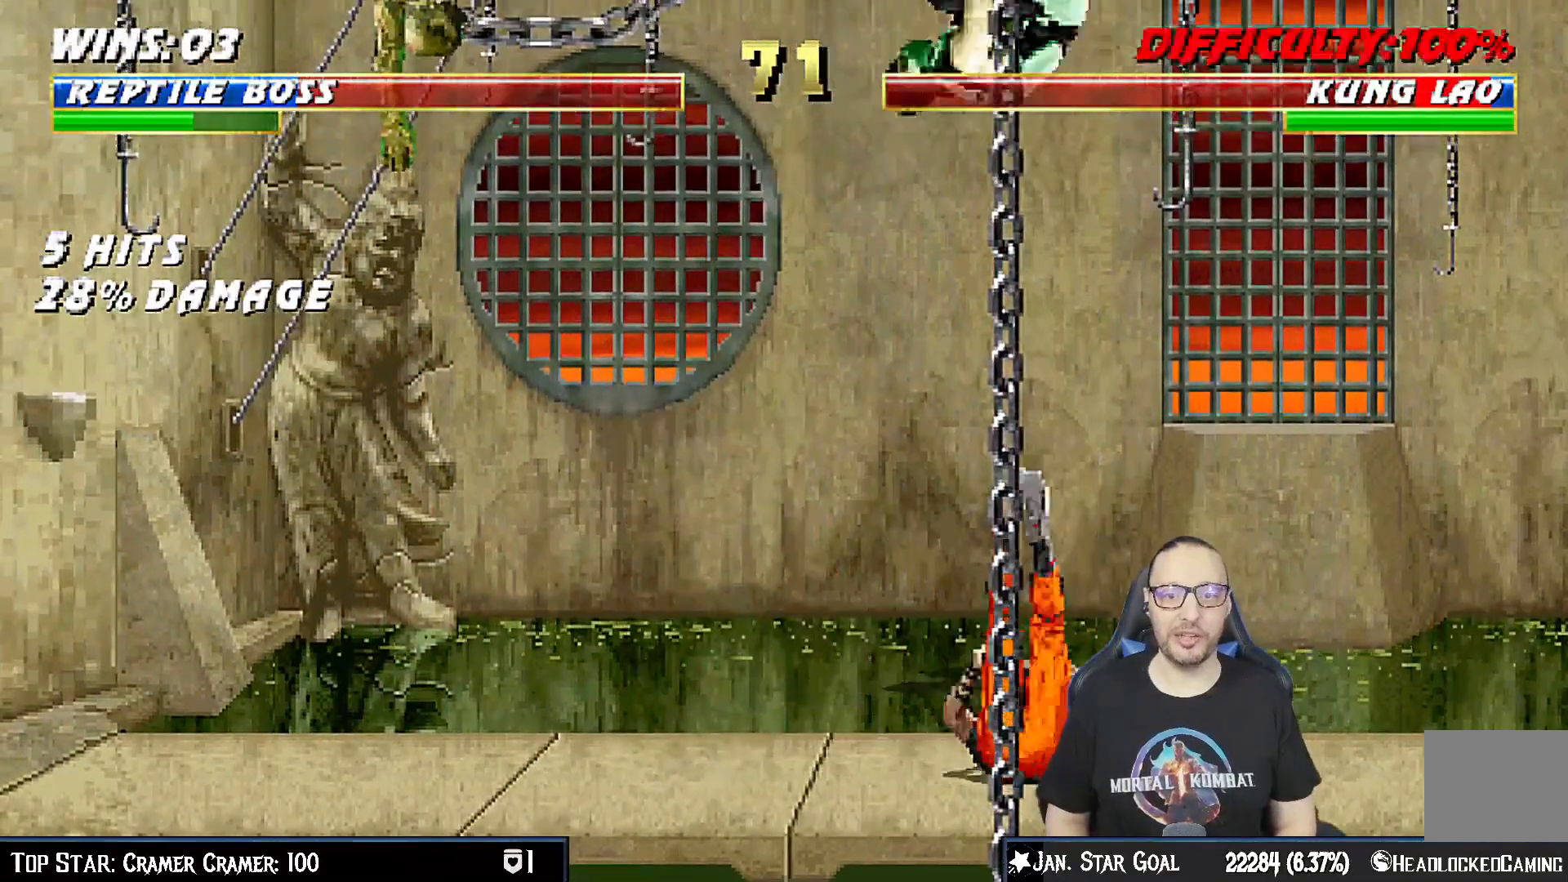
{"buttons": ["DPAD_DOWN"], "left_stick": "center", "right_stick": "center", "events": [[50, "DPAD_UP", "up"], [67, "DPAD_RIGHT", "up"], [167, "DPAD_DOWN", "down"], [167, "SQUARE", "down"], [267, "SQUARE", "up"], [350, "SQUARE", "down"], [433, "SQUARE", "up"]]}
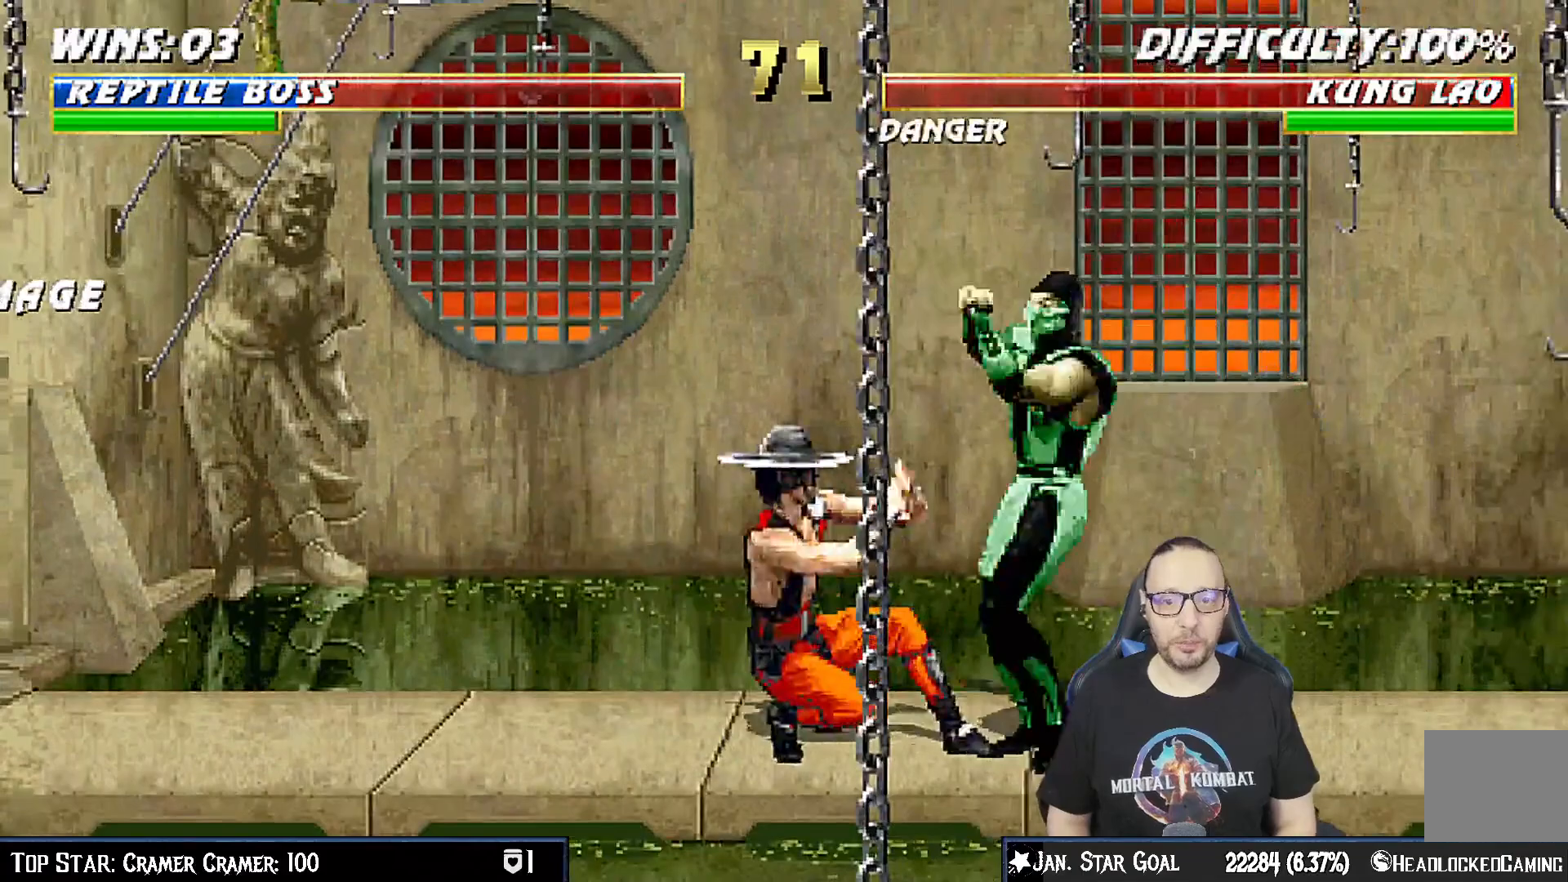
{"buttons": ["CROSS", "DPAD_DOWN"], "left_stick": "center", "right_stick": "center", "events": [[33, "SQUARE", "down"], [250, "SQUARE", "up"], [300, "CROSS", "down"], [450, "CROSS", "up"], [500, "CROSS", "down"]]}
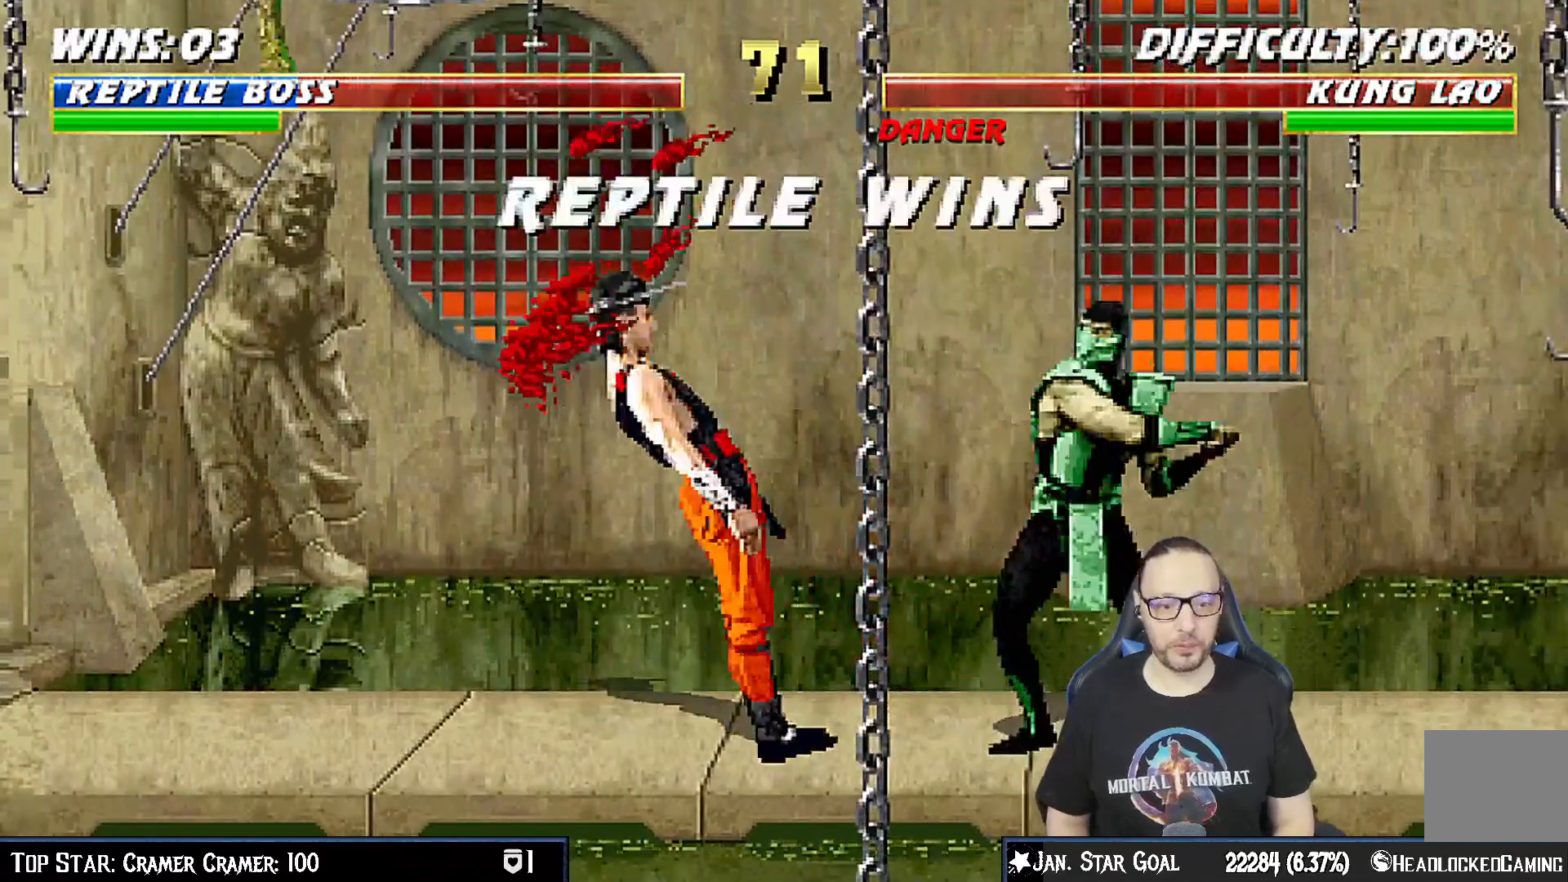
{"buttons": [], "left_stick": "center", "right_stick": "center", "events": [[100, "DPAD_DOWN", "up"], [133, "CROSS", "up"]]}
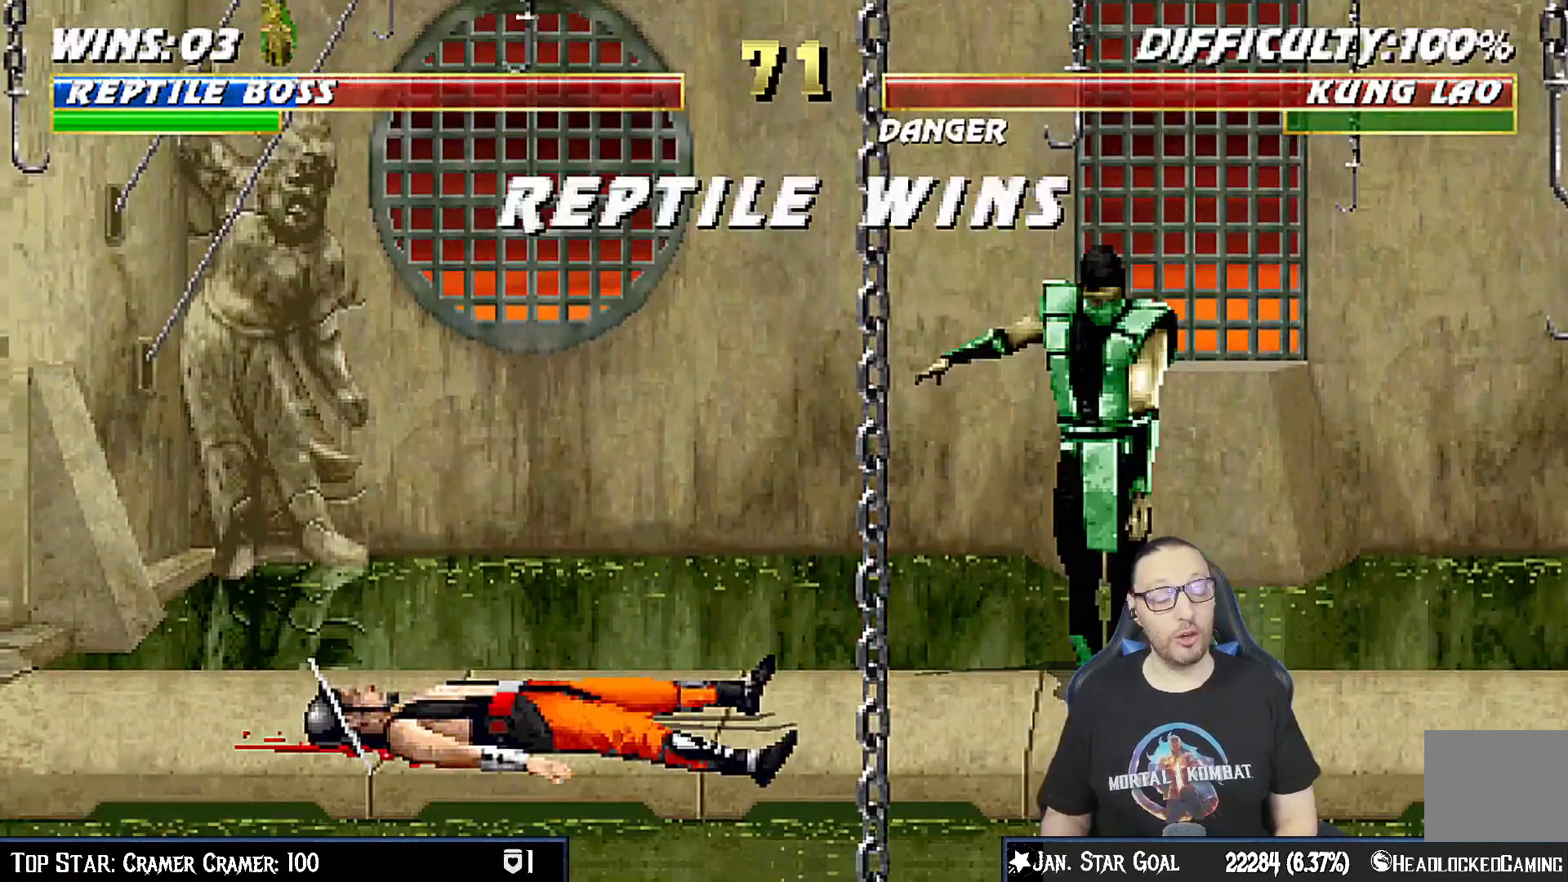
{"buttons": [], "left_stick": "center", "right_stick": "center", "events": []}
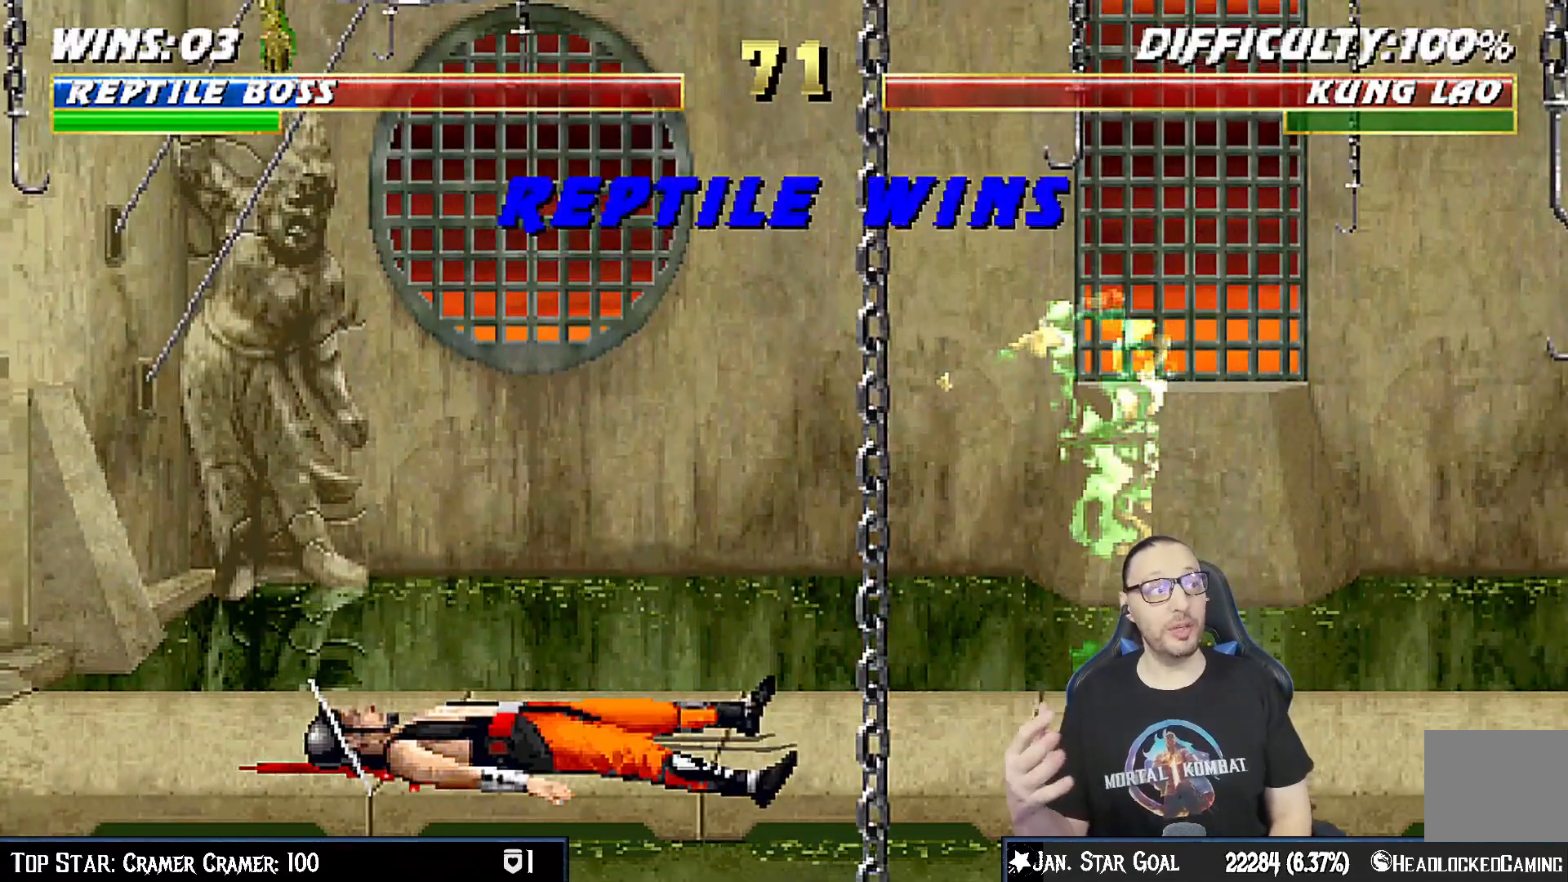
{"buttons": [], "left_stick": "center", "right_stick": "center", "events": []}
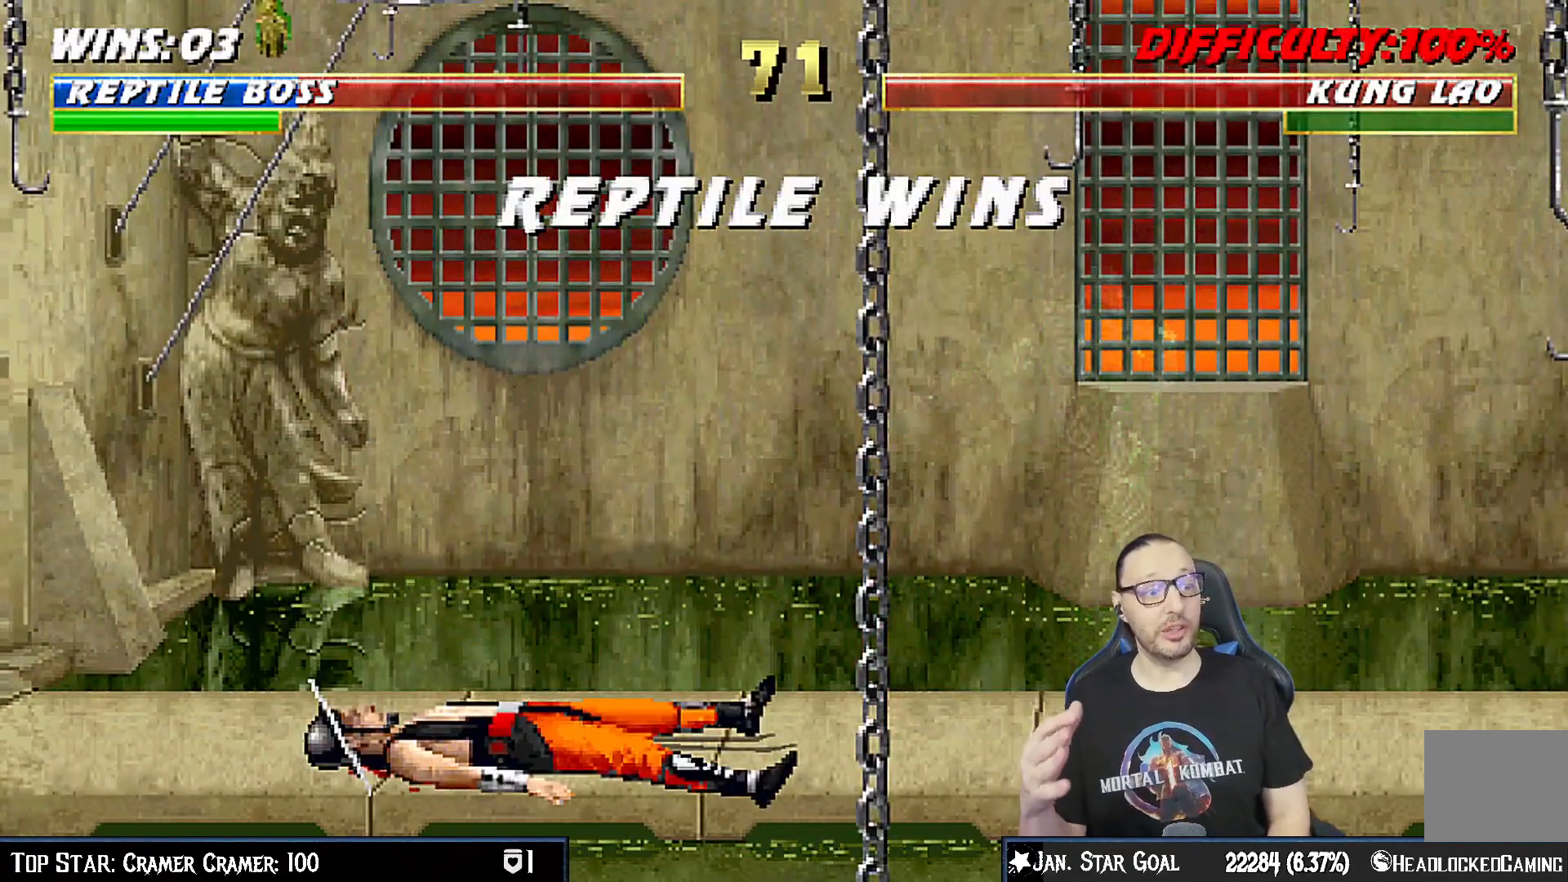
{"buttons": [], "left_stick": "center", "right_stick": "center", "events": []}
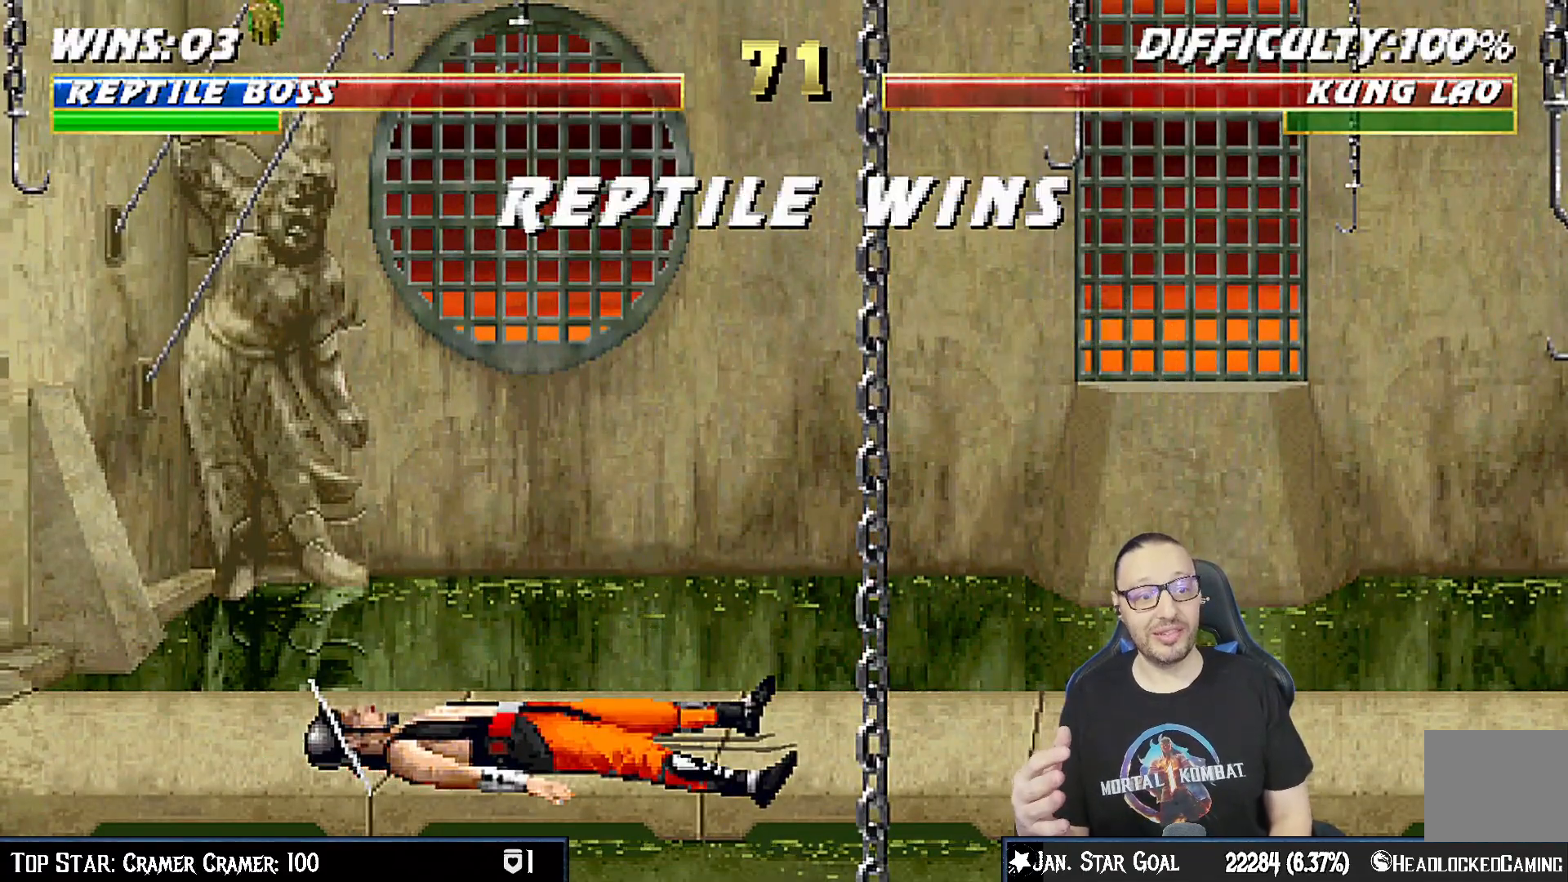
{"buttons": [], "left_stick": "center", "right_stick": "center", "events": []}
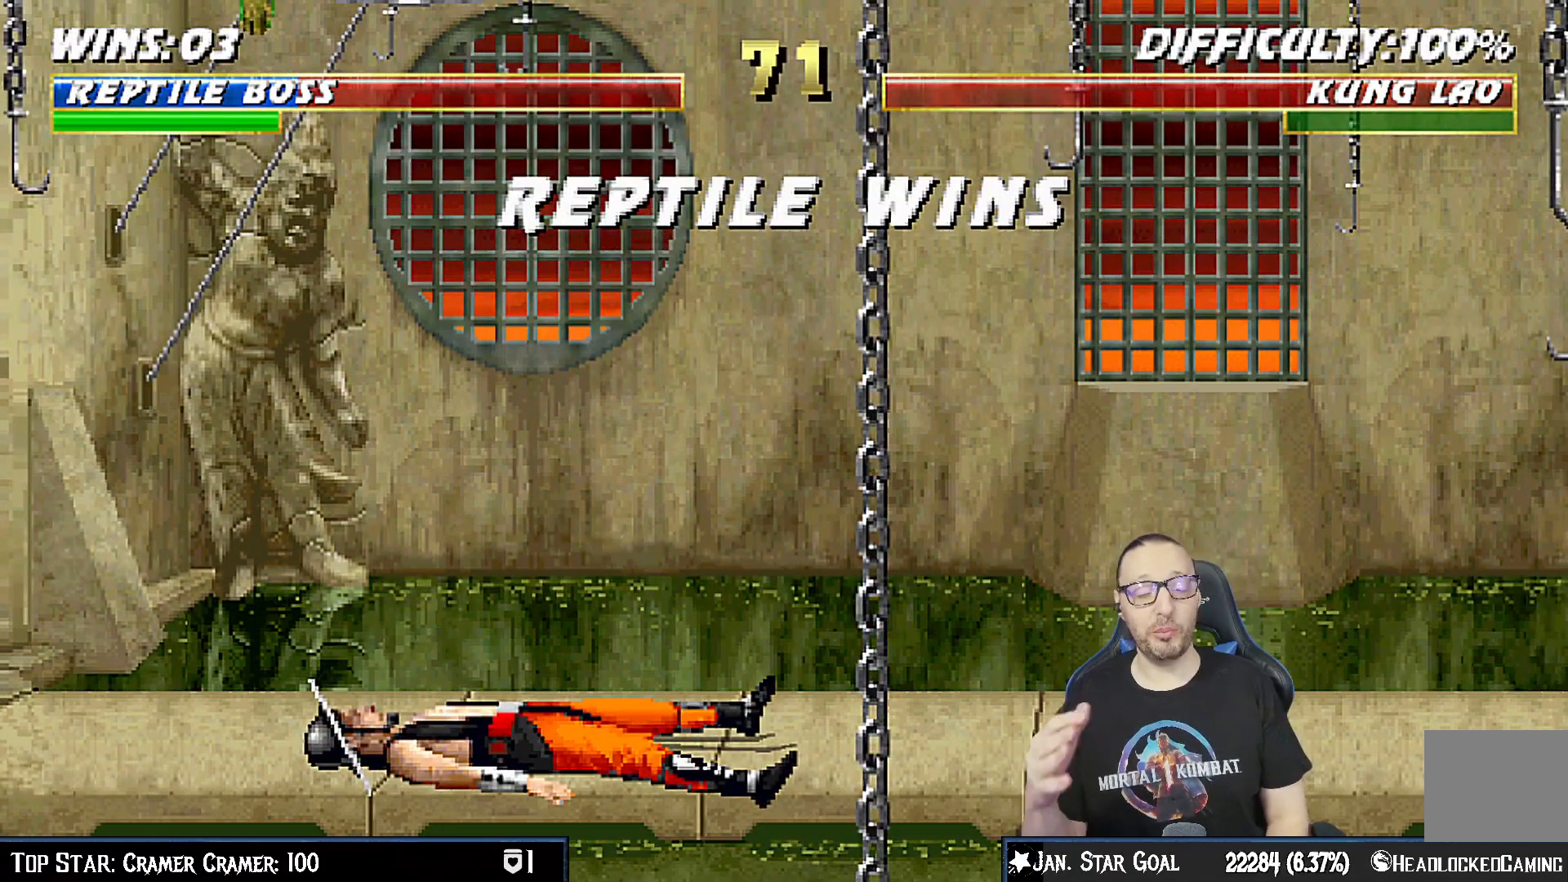
{"buttons": [], "left_stick": "center", "right_stick": "center", "events": []}
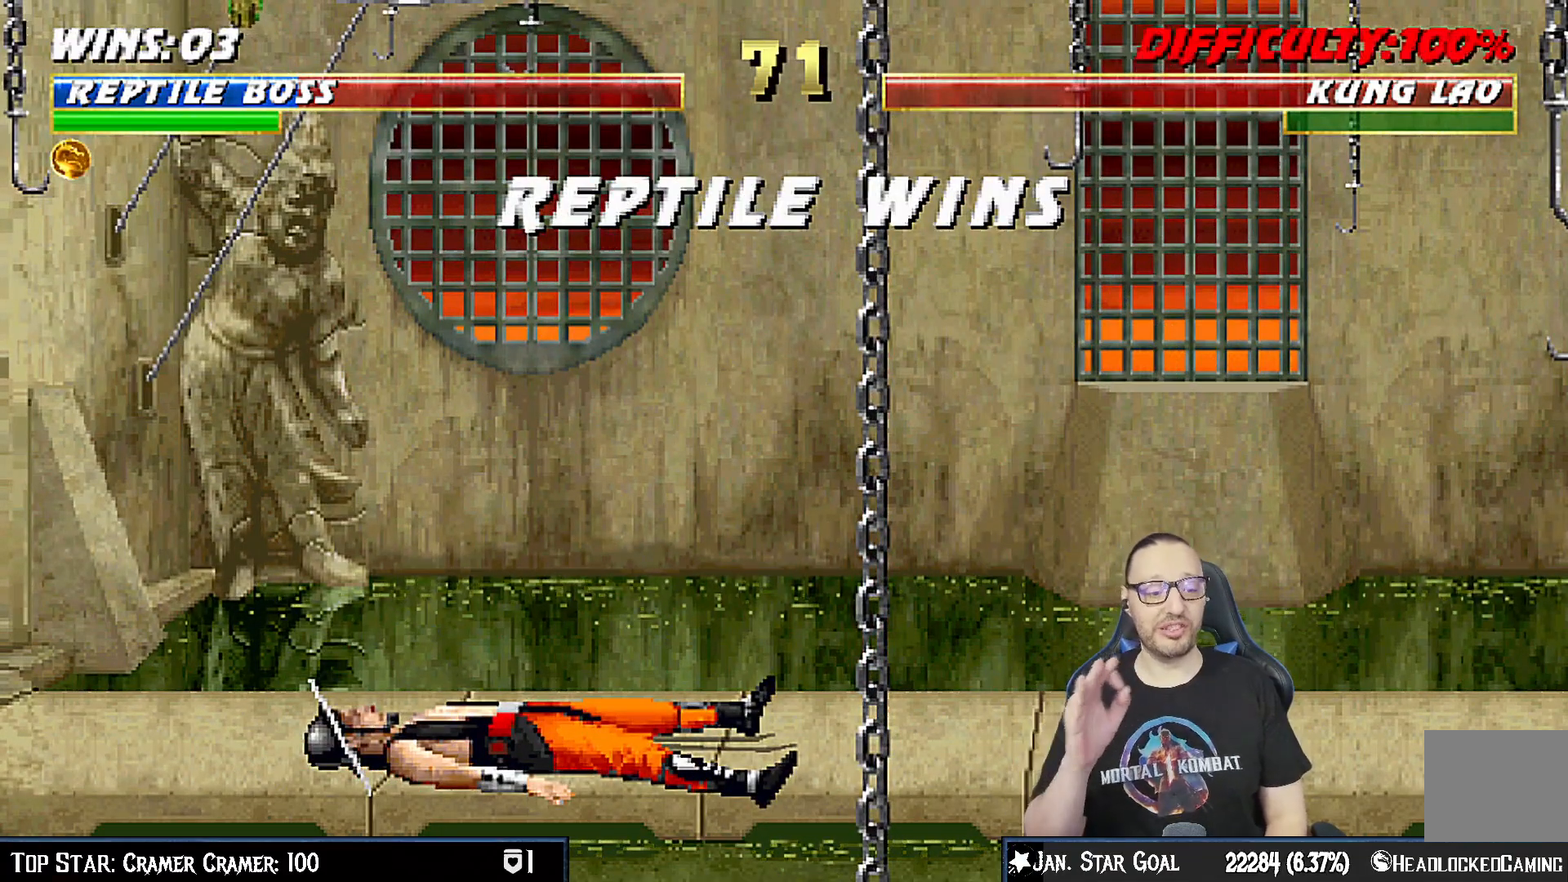
{"buttons": [], "left_stick": "center", "right_stick": "center", "events": []}
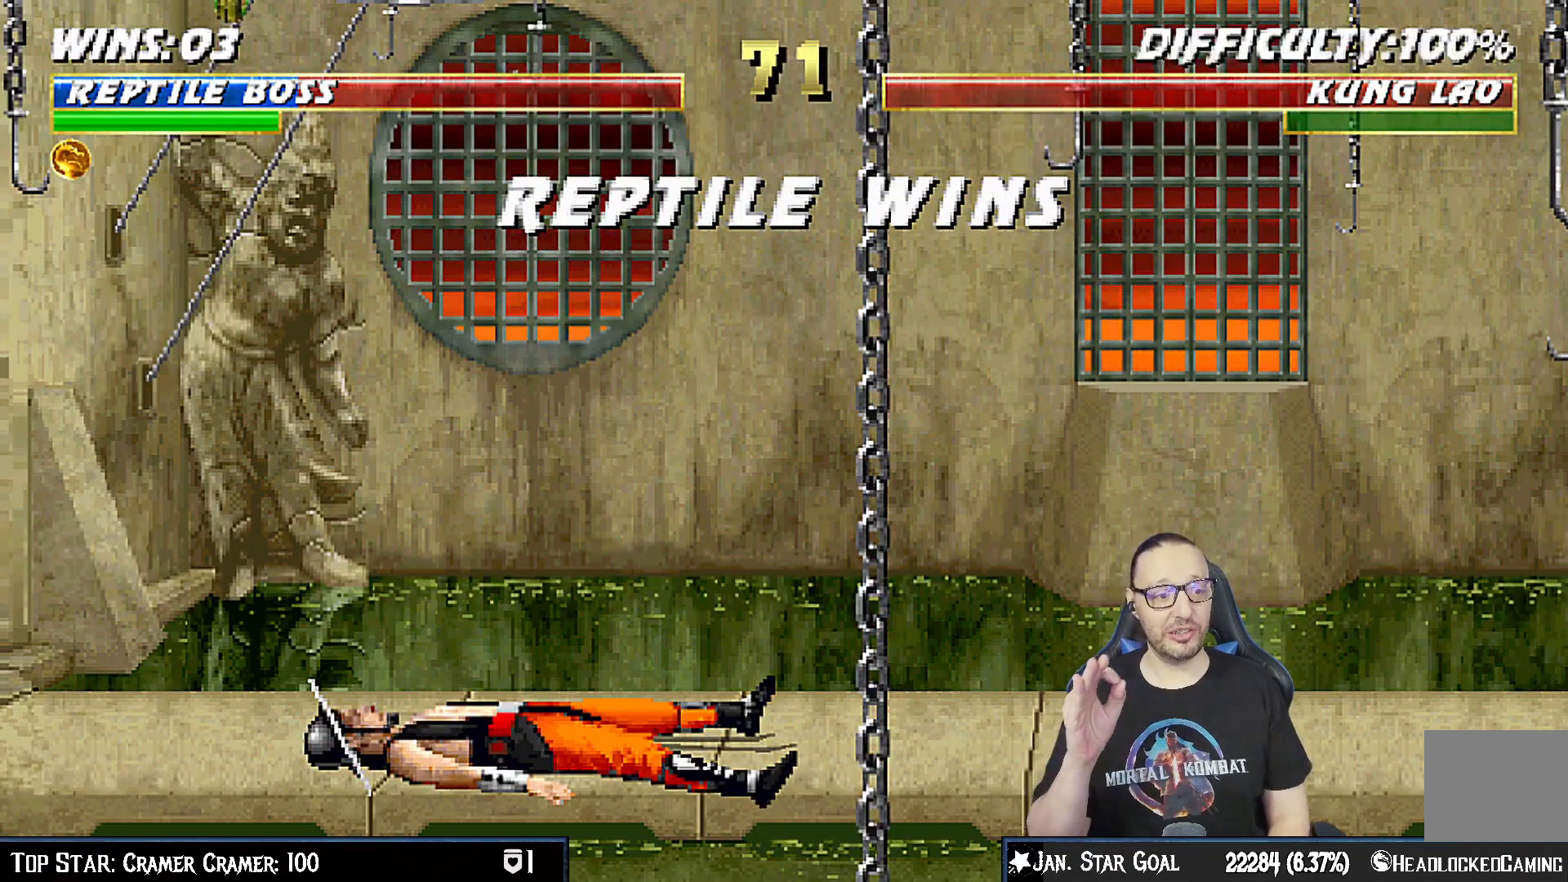
{"buttons": [], "left_stick": "center", "right_stick": "center", "events": []}